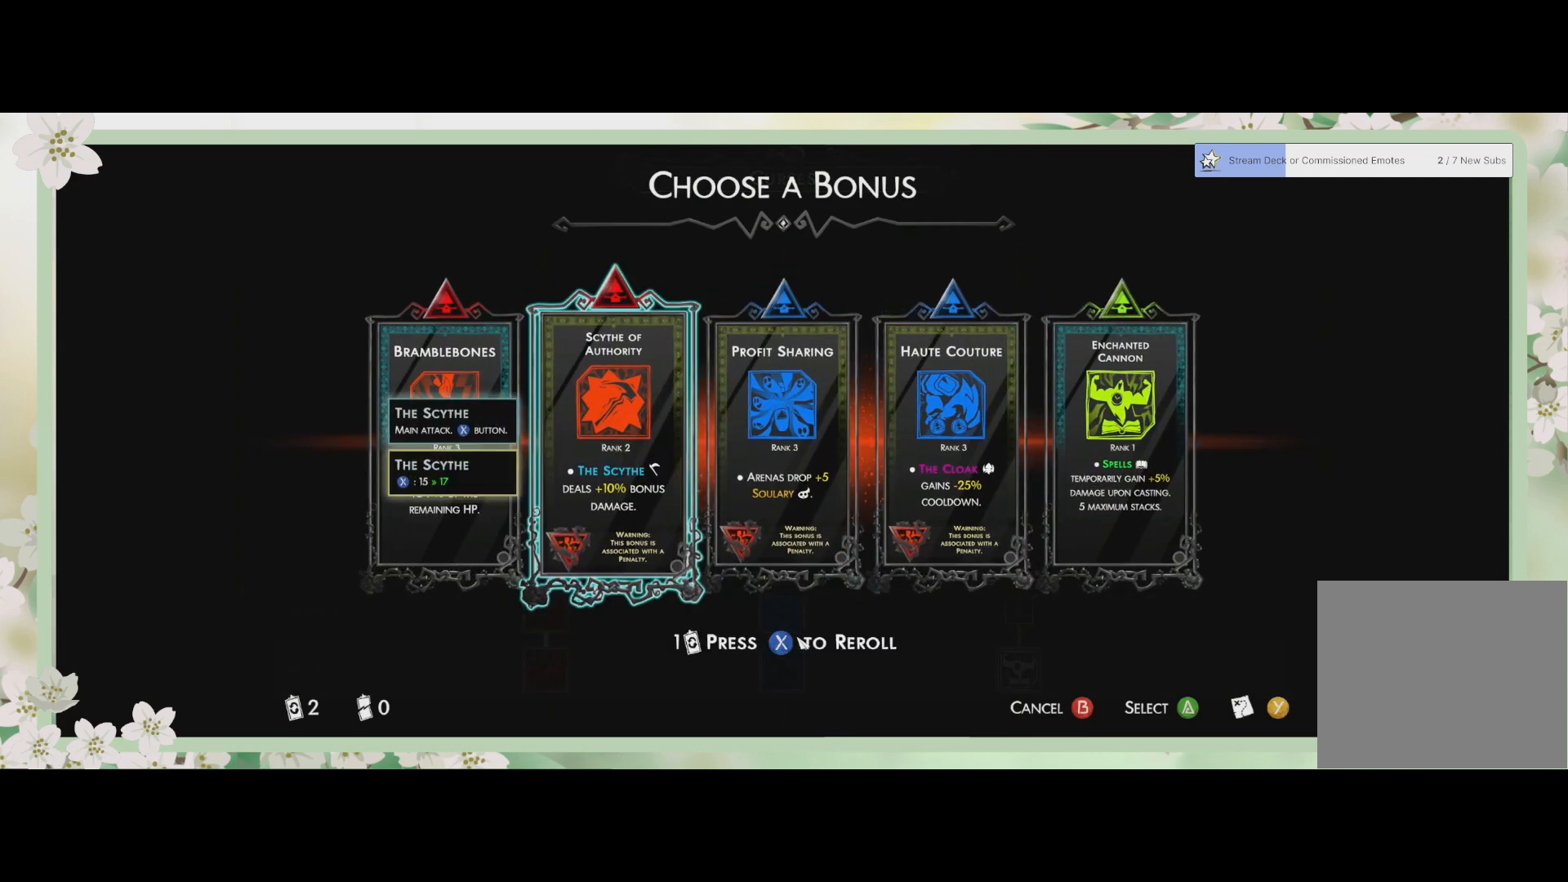
Gameplay with a controller (PlayStation layout); each line is a JSON object with the inputs held at the frame after it. "events" lists button and stick changes between this image and that frame as [ms after this image, input, new state], when the widget could be followed in between. Not read: right_stick.
{"buttons": [], "left_stick": "center", "events": []}
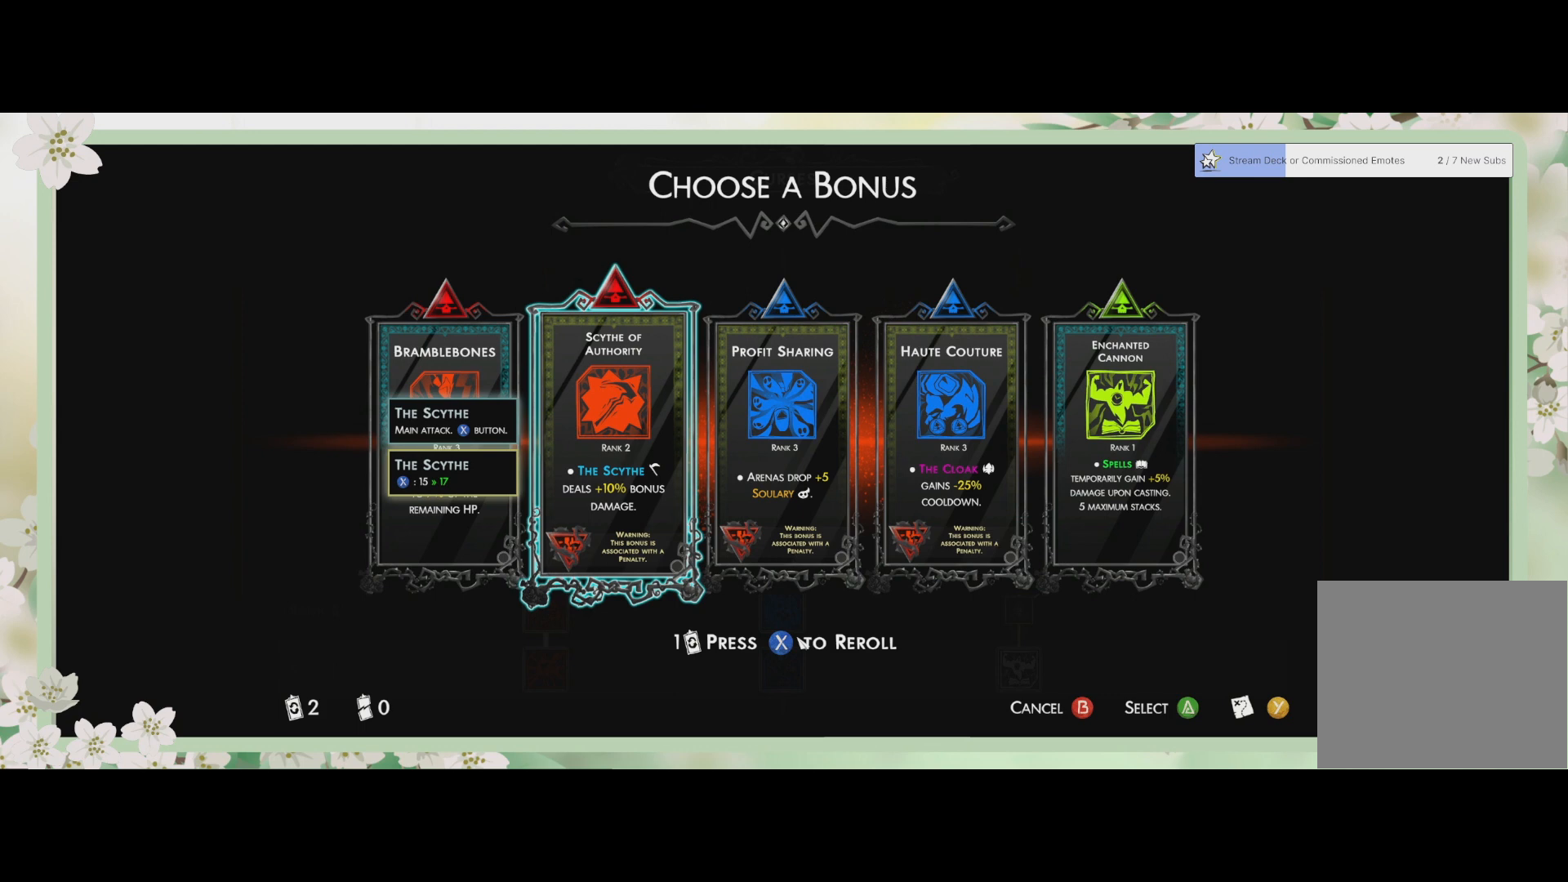
{"buttons": [], "left_stick": "center", "events": [[233, "DPAD_LEFT", "down"], [367, "DPAD_LEFT", "up"]]}
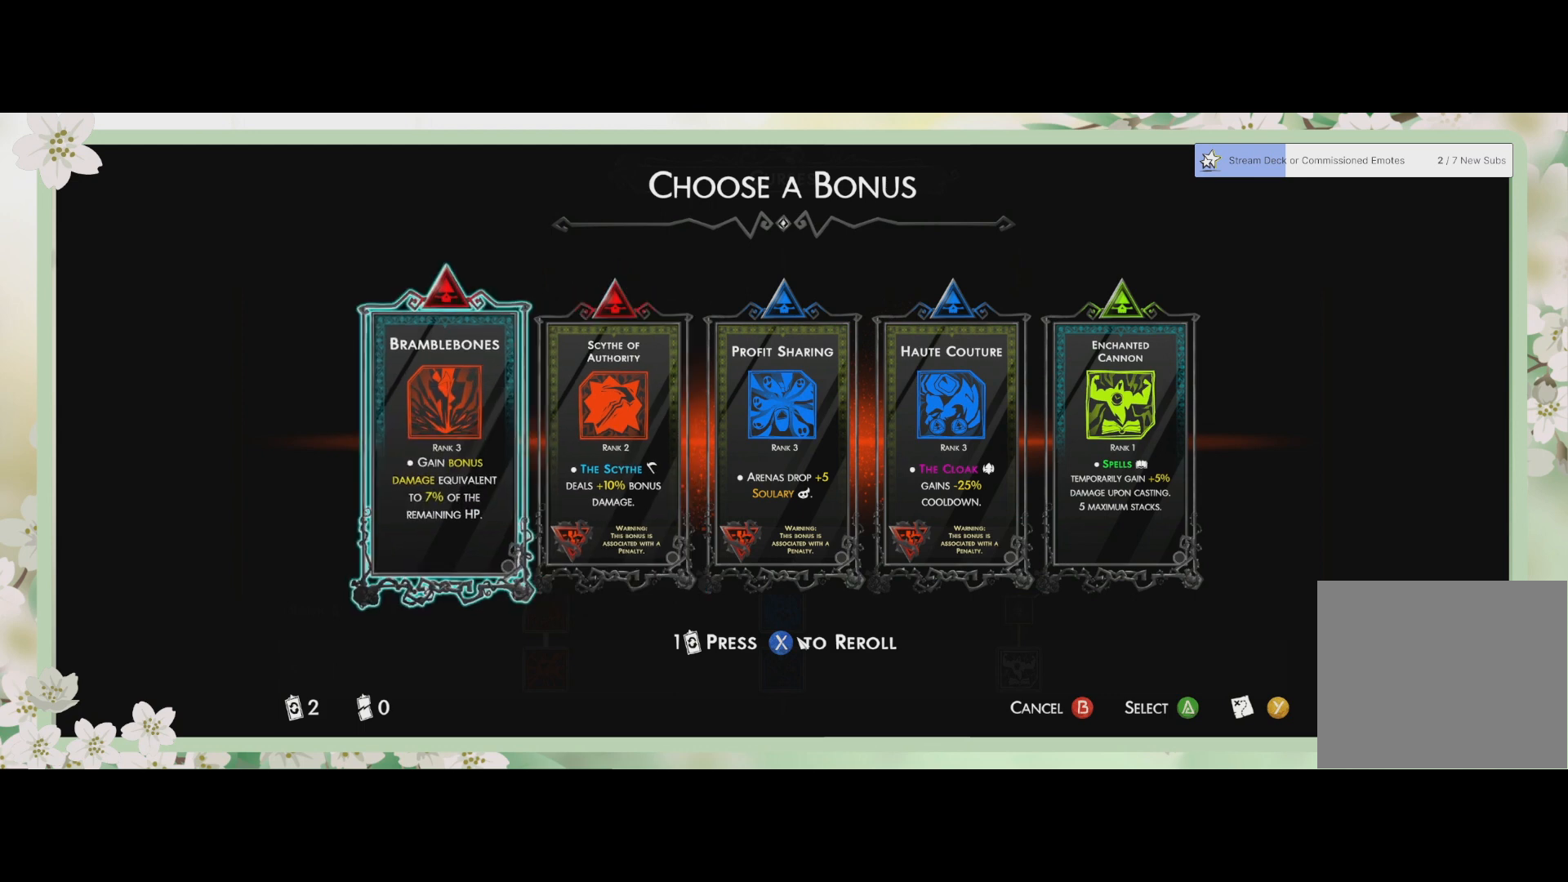
{"buttons": [], "left_stick": "center", "events": []}
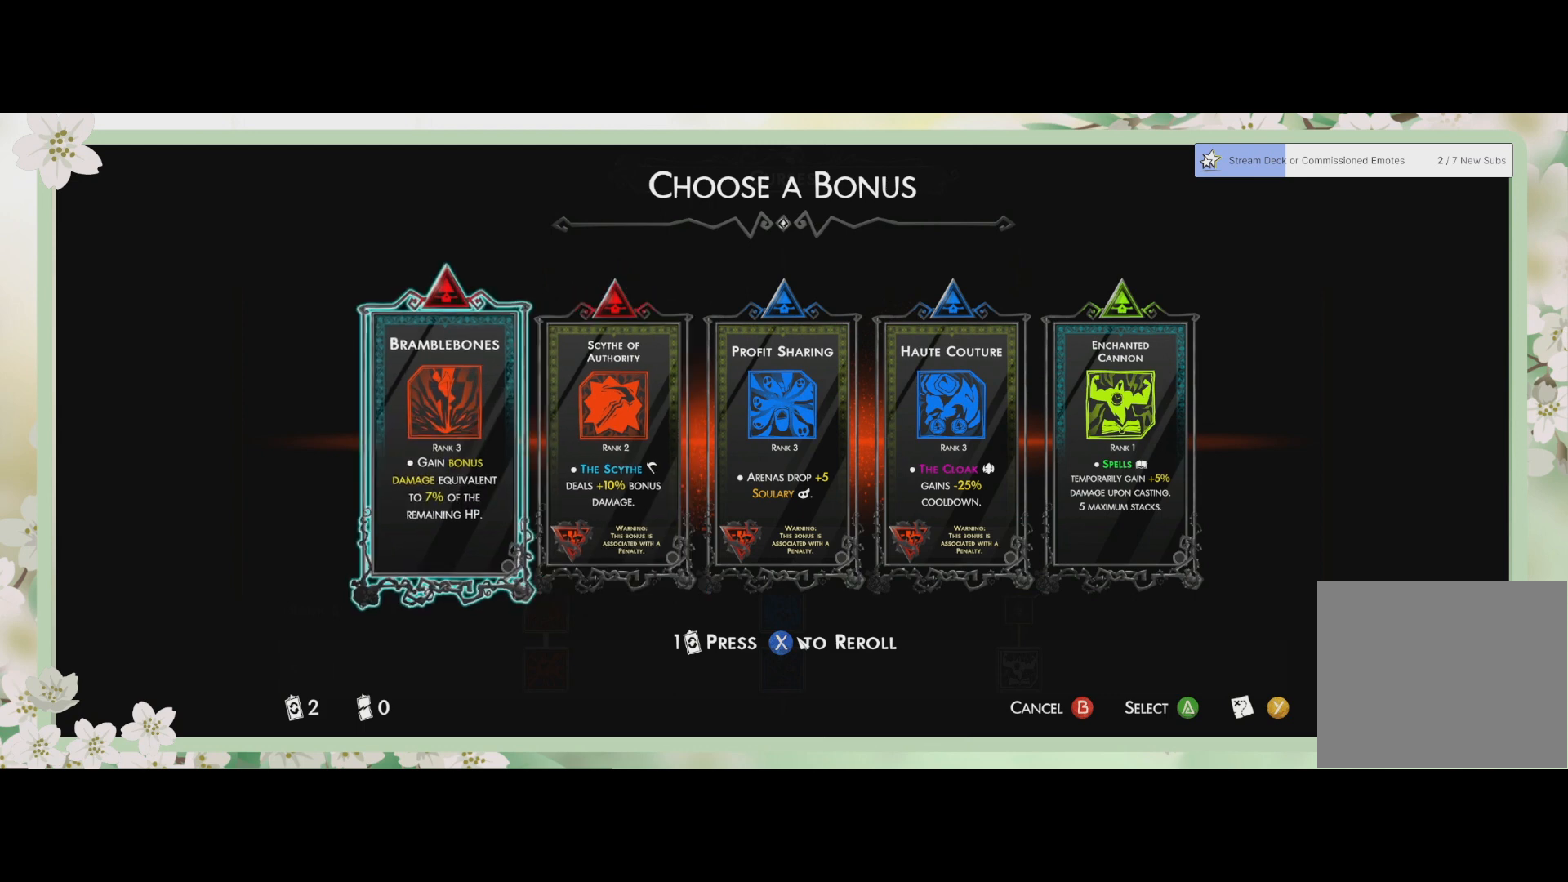
{"buttons": [], "left_stick": "center", "events": []}
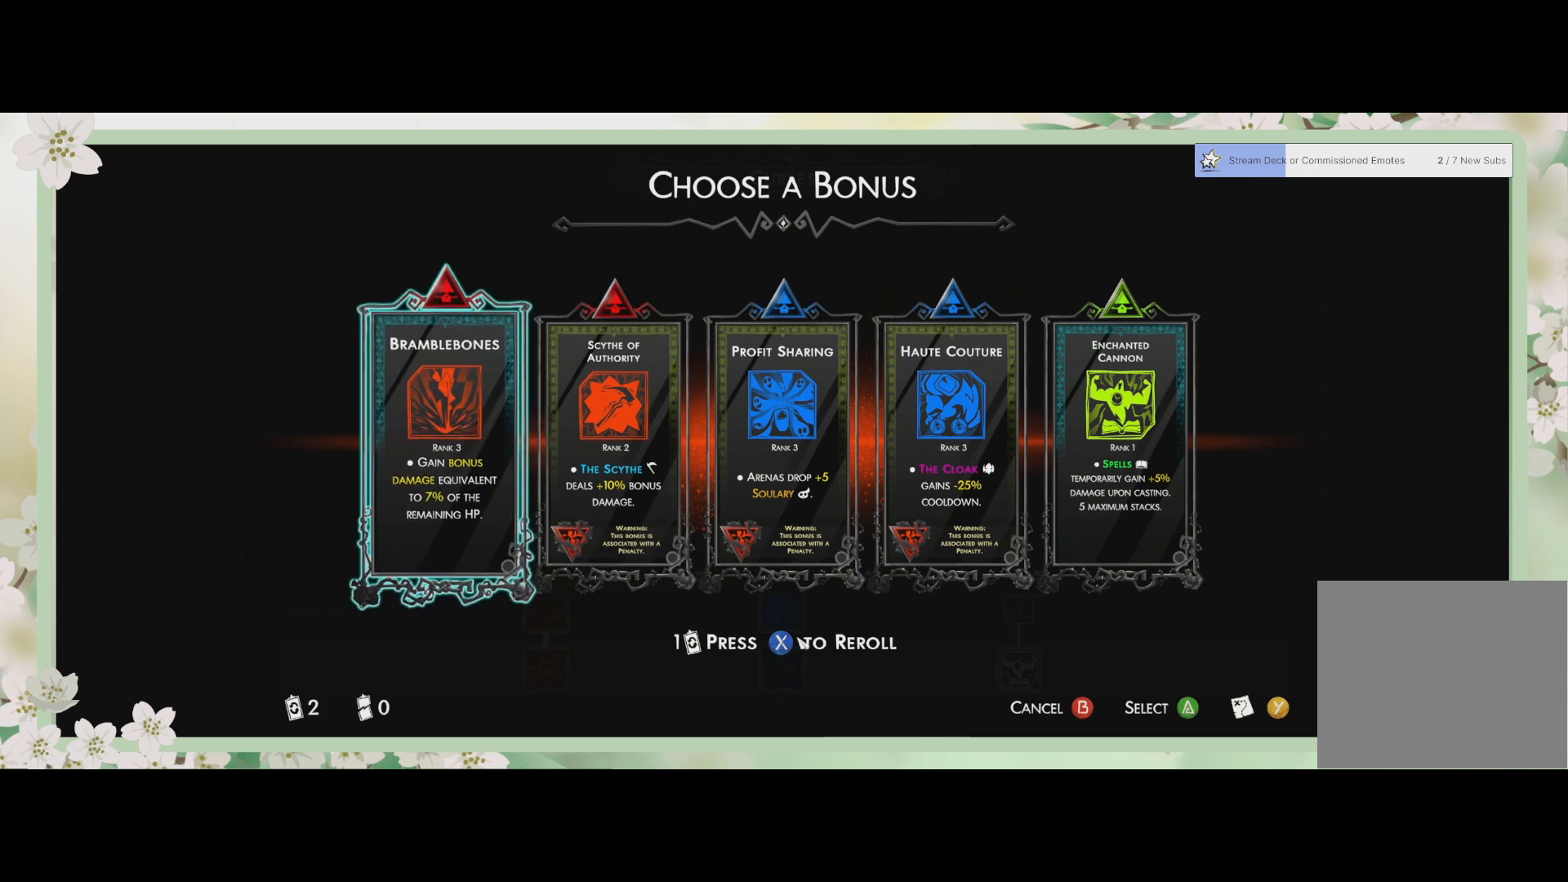
{"buttons": [], "left_stick": "center", "events": []}
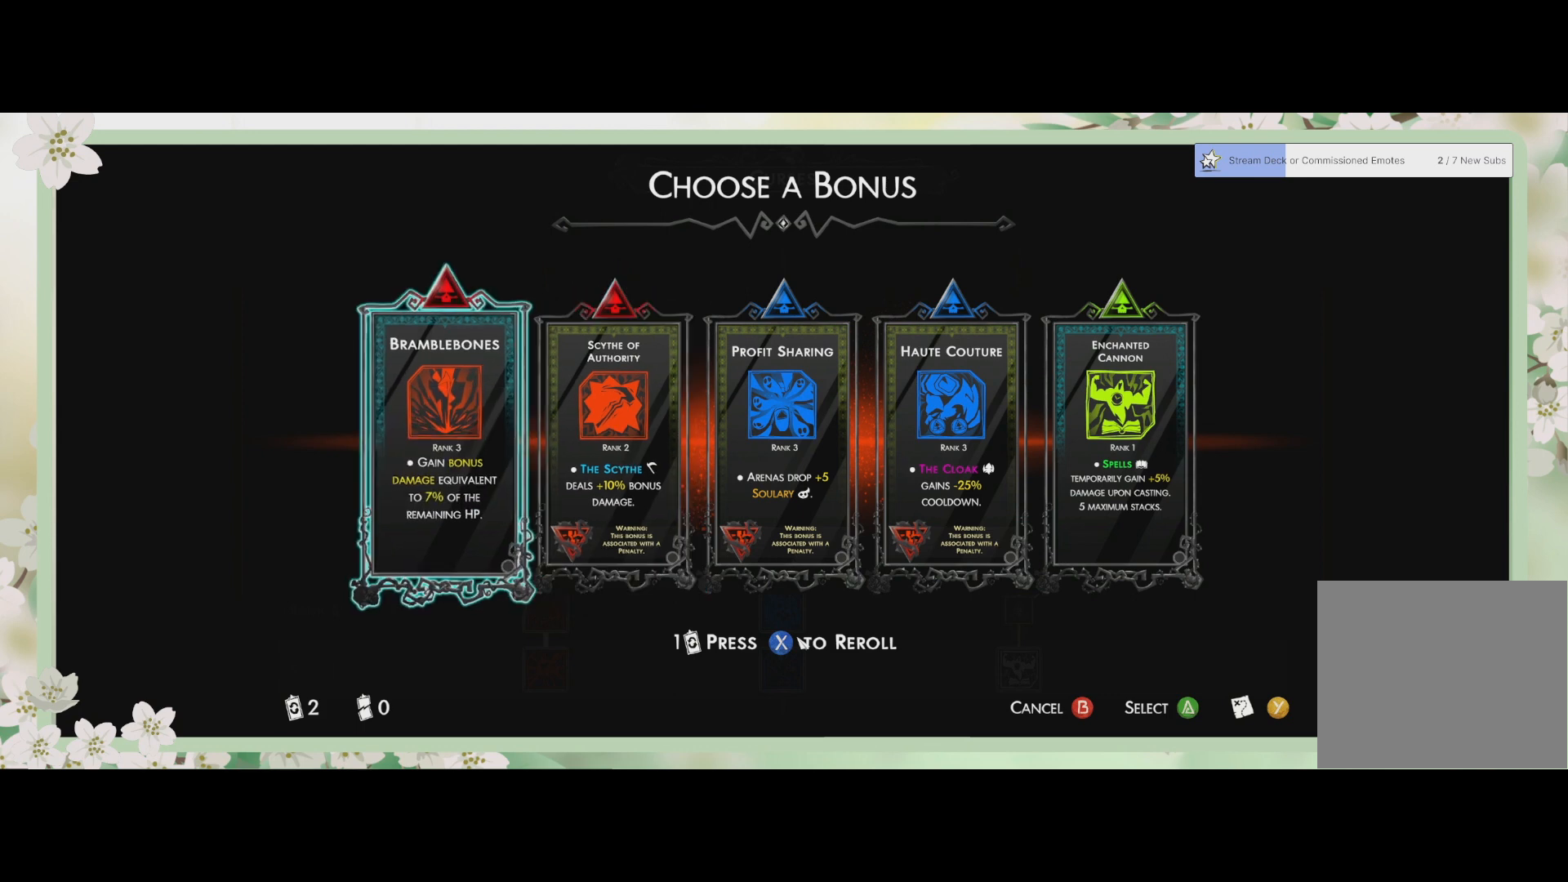
{"buttons": [], "left_stick": "center", "events": []}
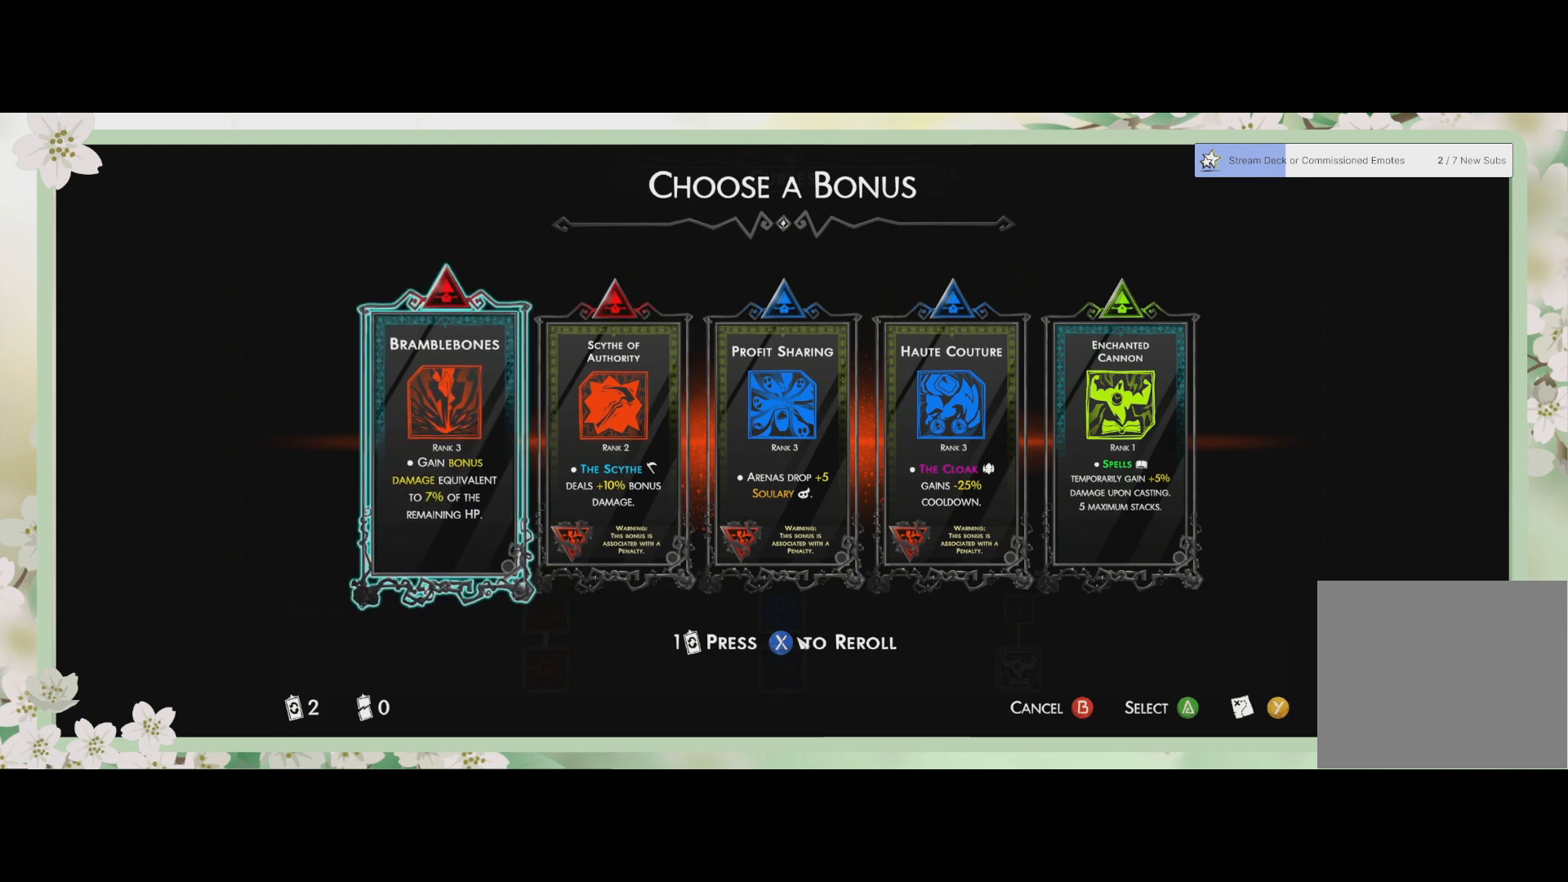
{"buttons": [], "left_stick": "center", "events": []}
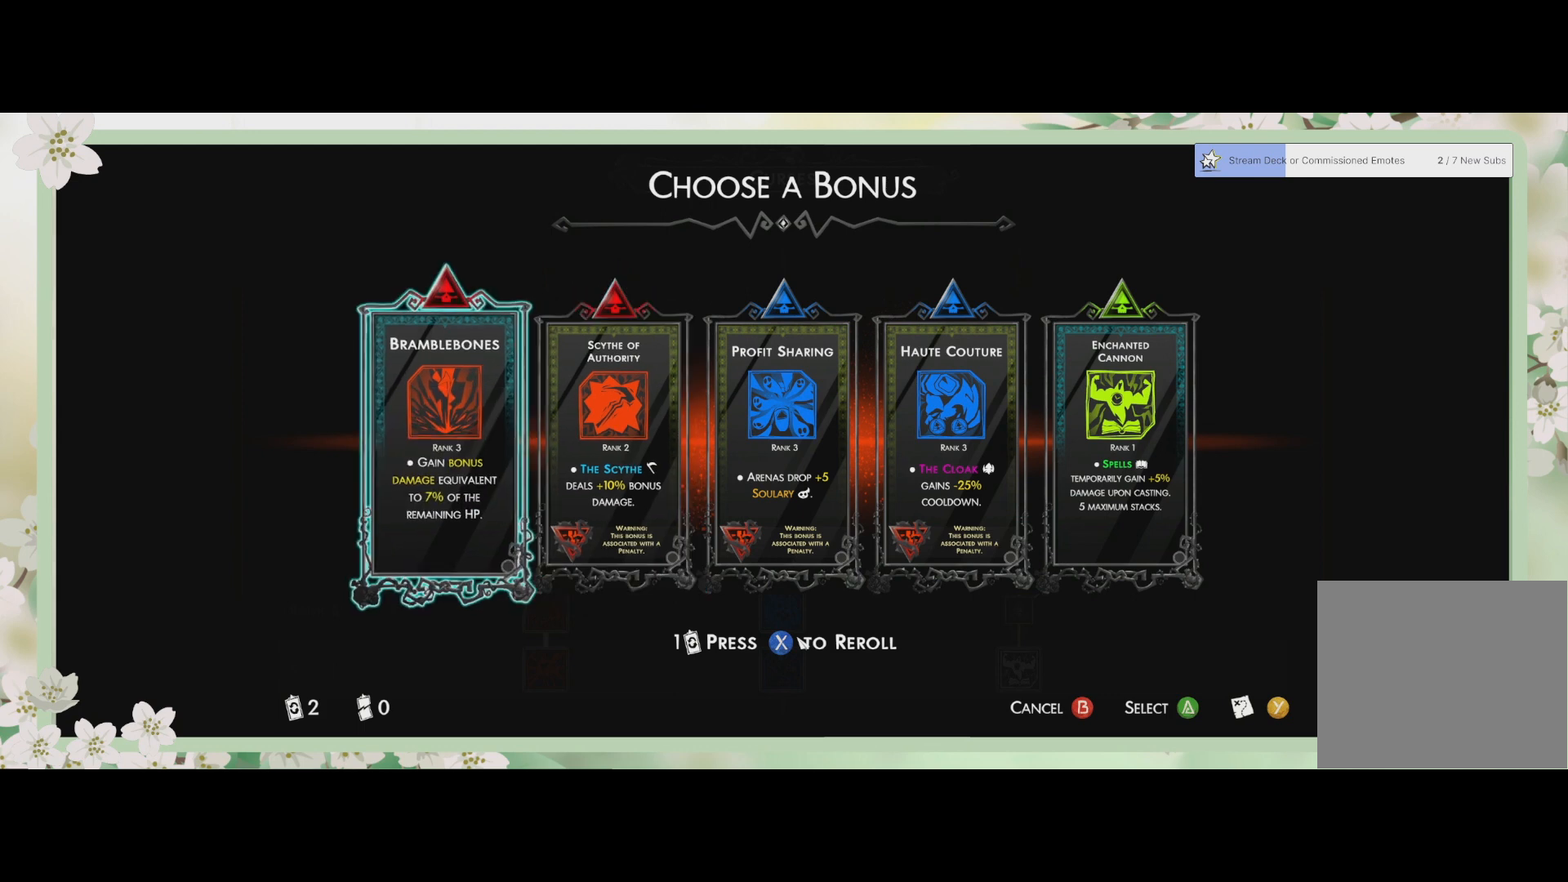
{"buttons": [], "left_stick": "center", "events": []}
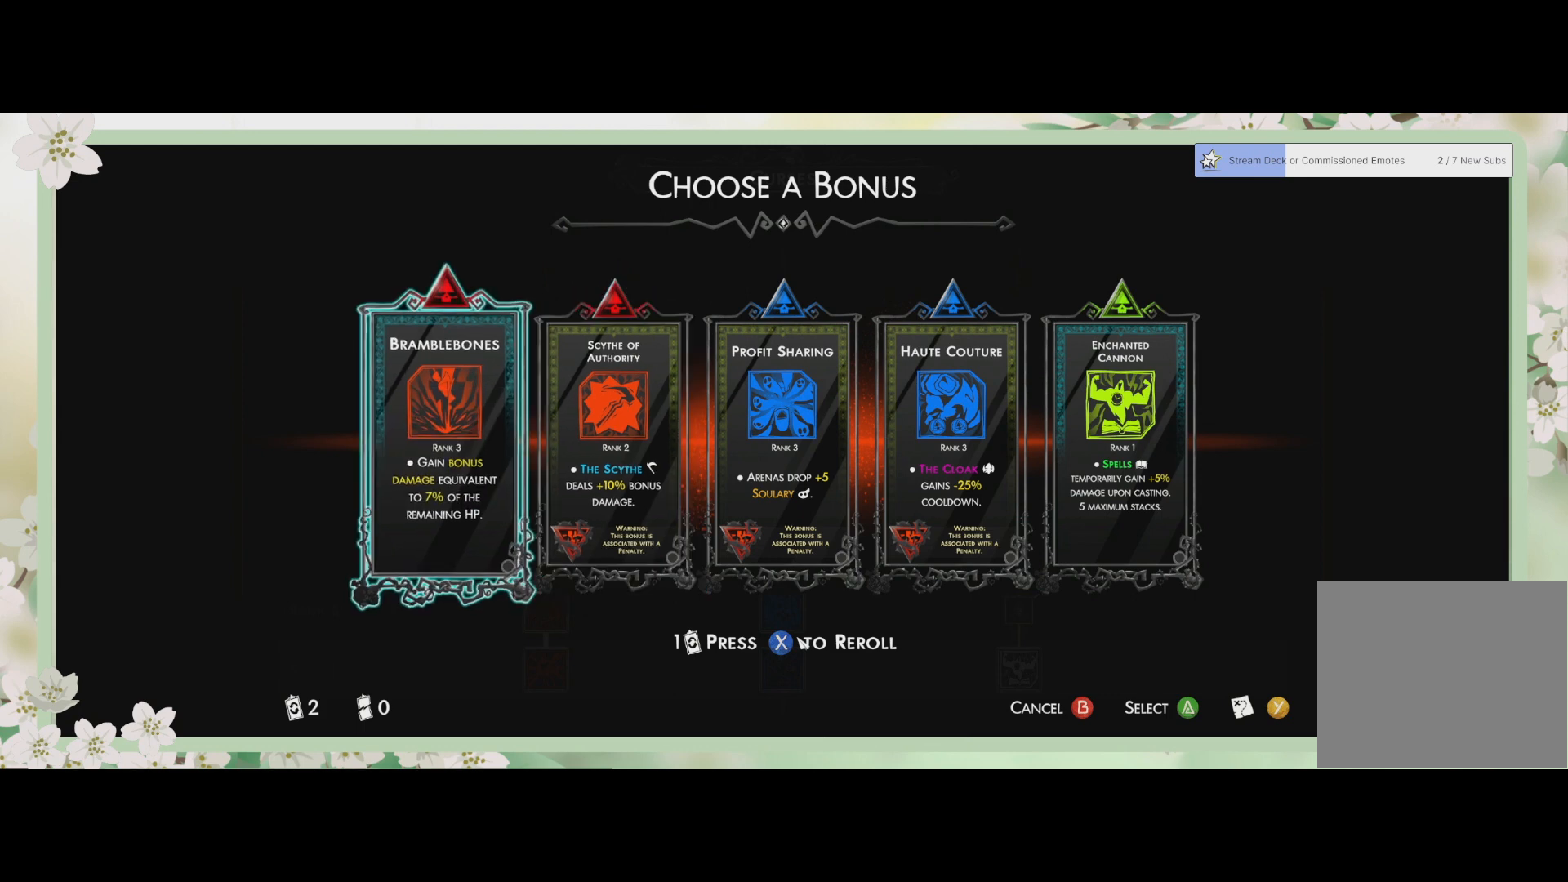
{"buttons": [], "left_stick": "center", "events": [[267, "DPAD_RIGHT", "down"], [400, "DPAD_RIGHT", "up"]]}
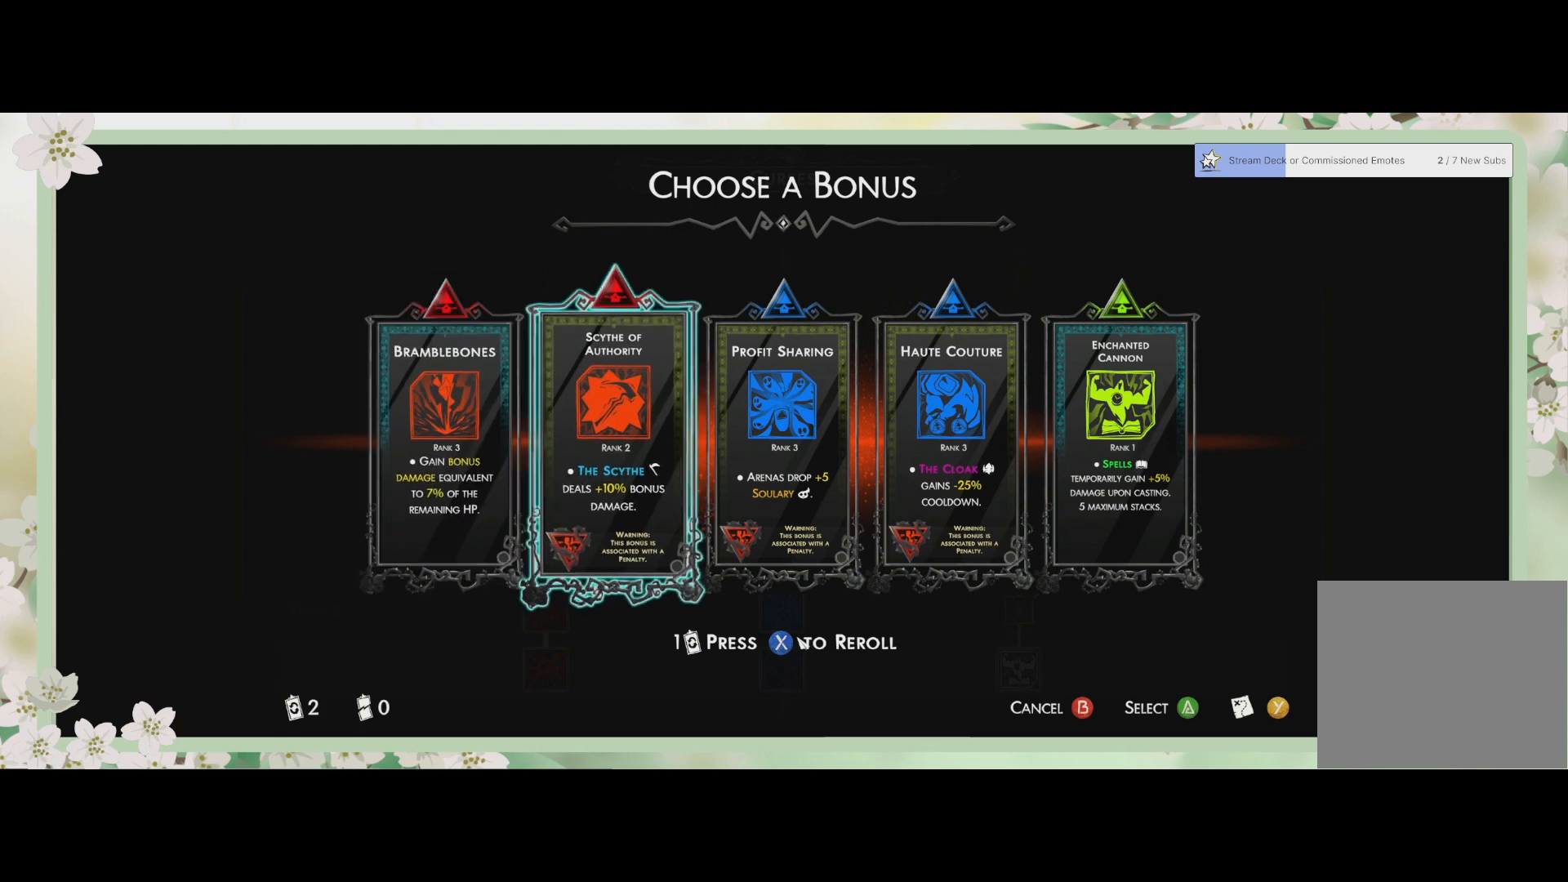
{"buttons": ["DPAD_RIGHT"], "left_stick": "center", "events": [[33, "DPAD_RIGHT", "down"], [200, "DPAD_RIGHT", "up"], [300, "DPAD_RIGHT", "down"], [400, "DPAD_RIGHT", "up"], [467, "DPAD_RIGHT", "down"]]}
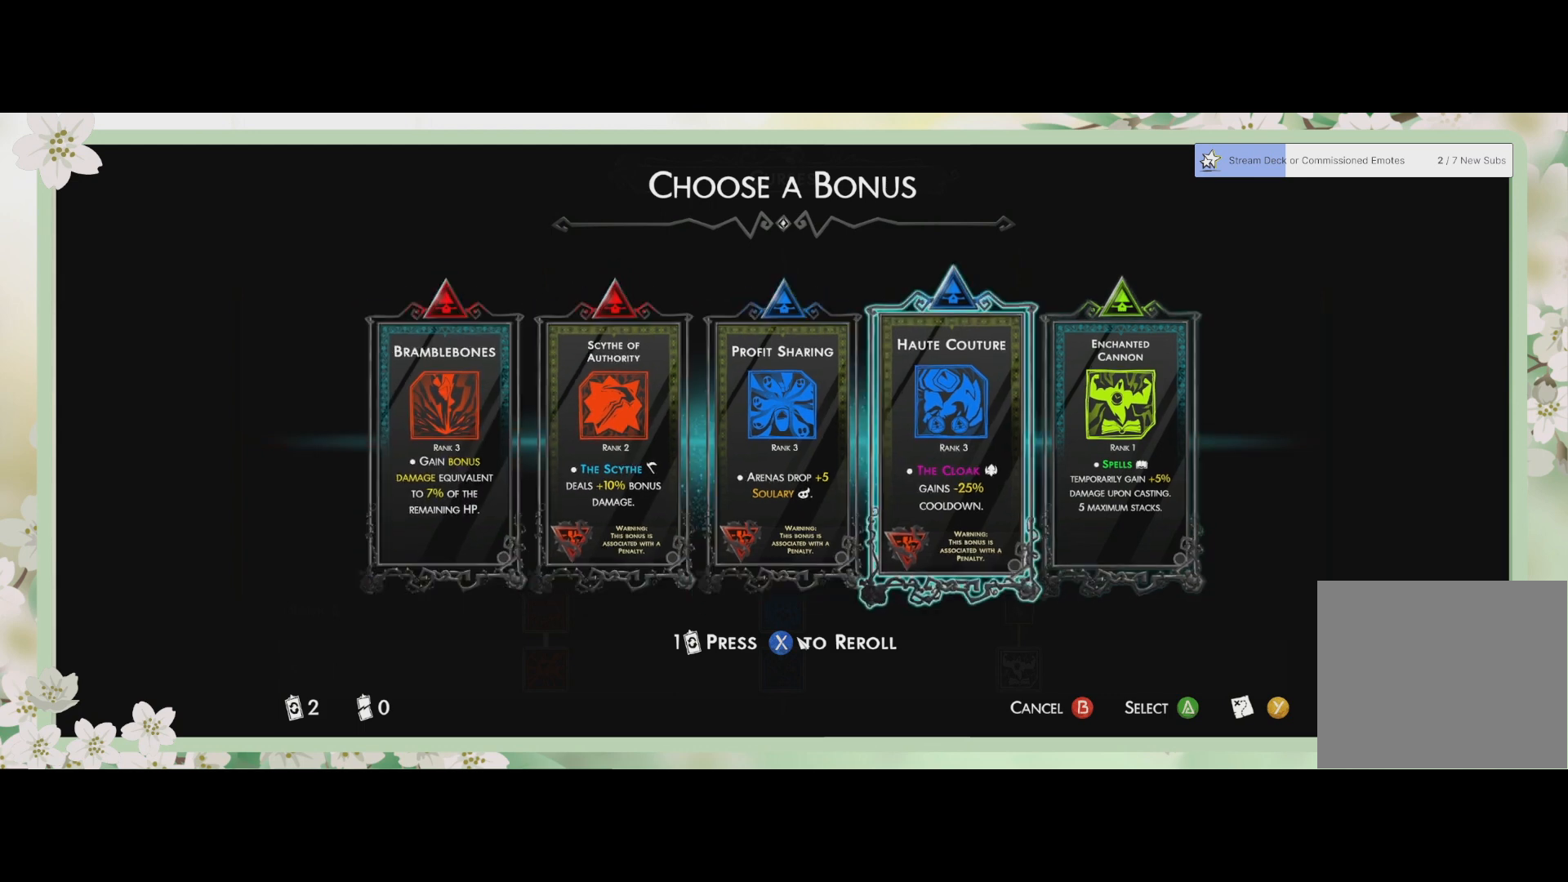
{"buttons": [], "left_stick": "center", "events": [[133, "DPAD_RIGHT", "up"]]}
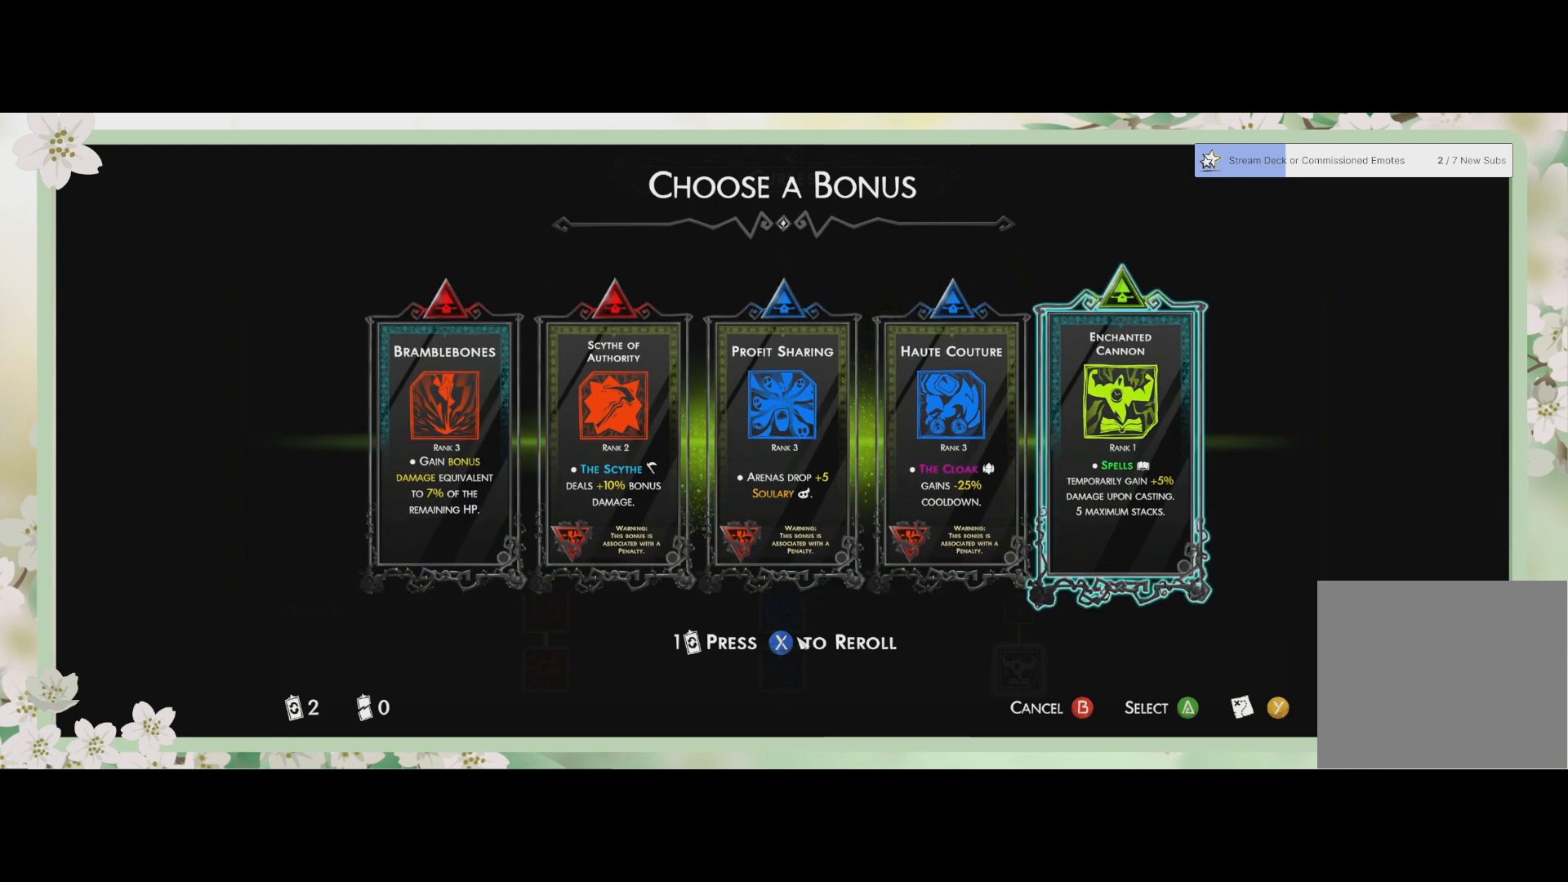
{"buttons": [], "left_stick": "center", "events": []}
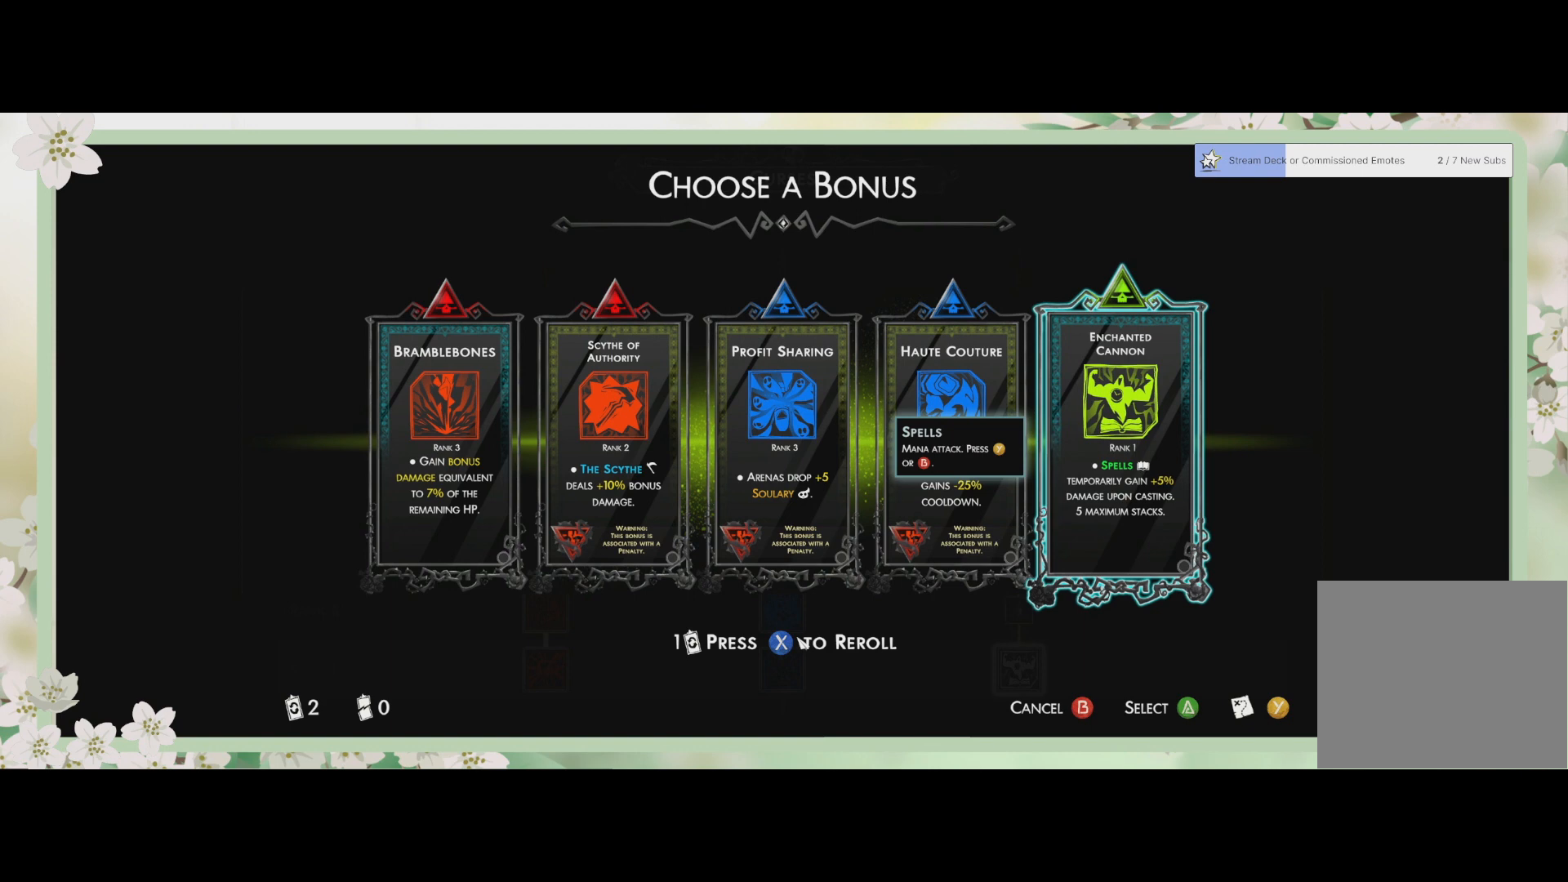
{"buttons": [], "left_stick": "center", "events": [[367, "DPAD_LEFT", "down"], [467, "DPAD_LEFT", "up"]]}
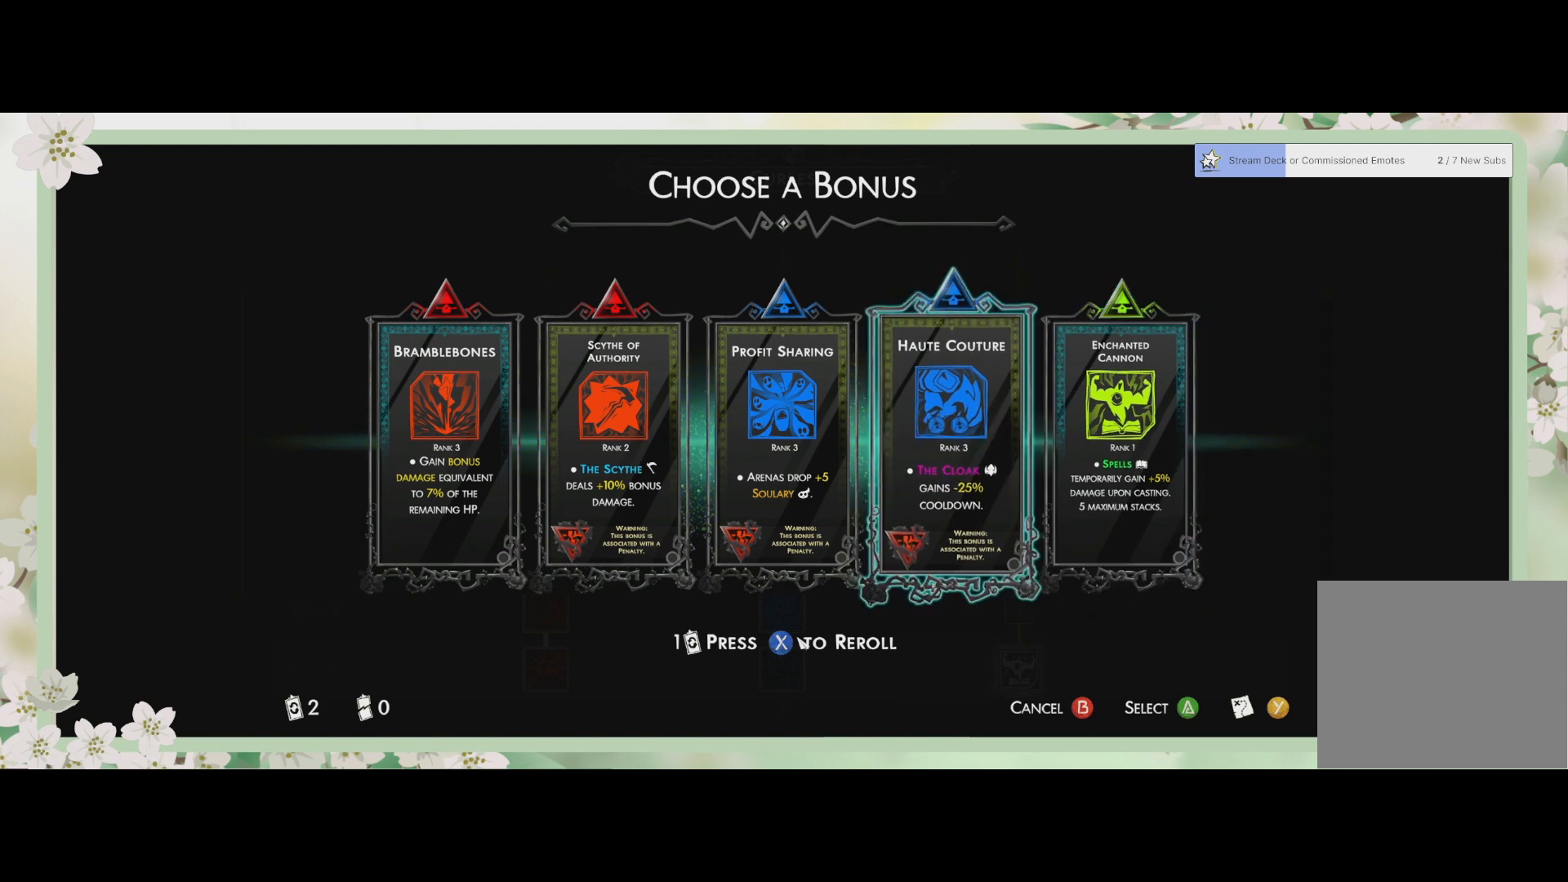
{"buttons": [], "left_stick": "center", "events": []}
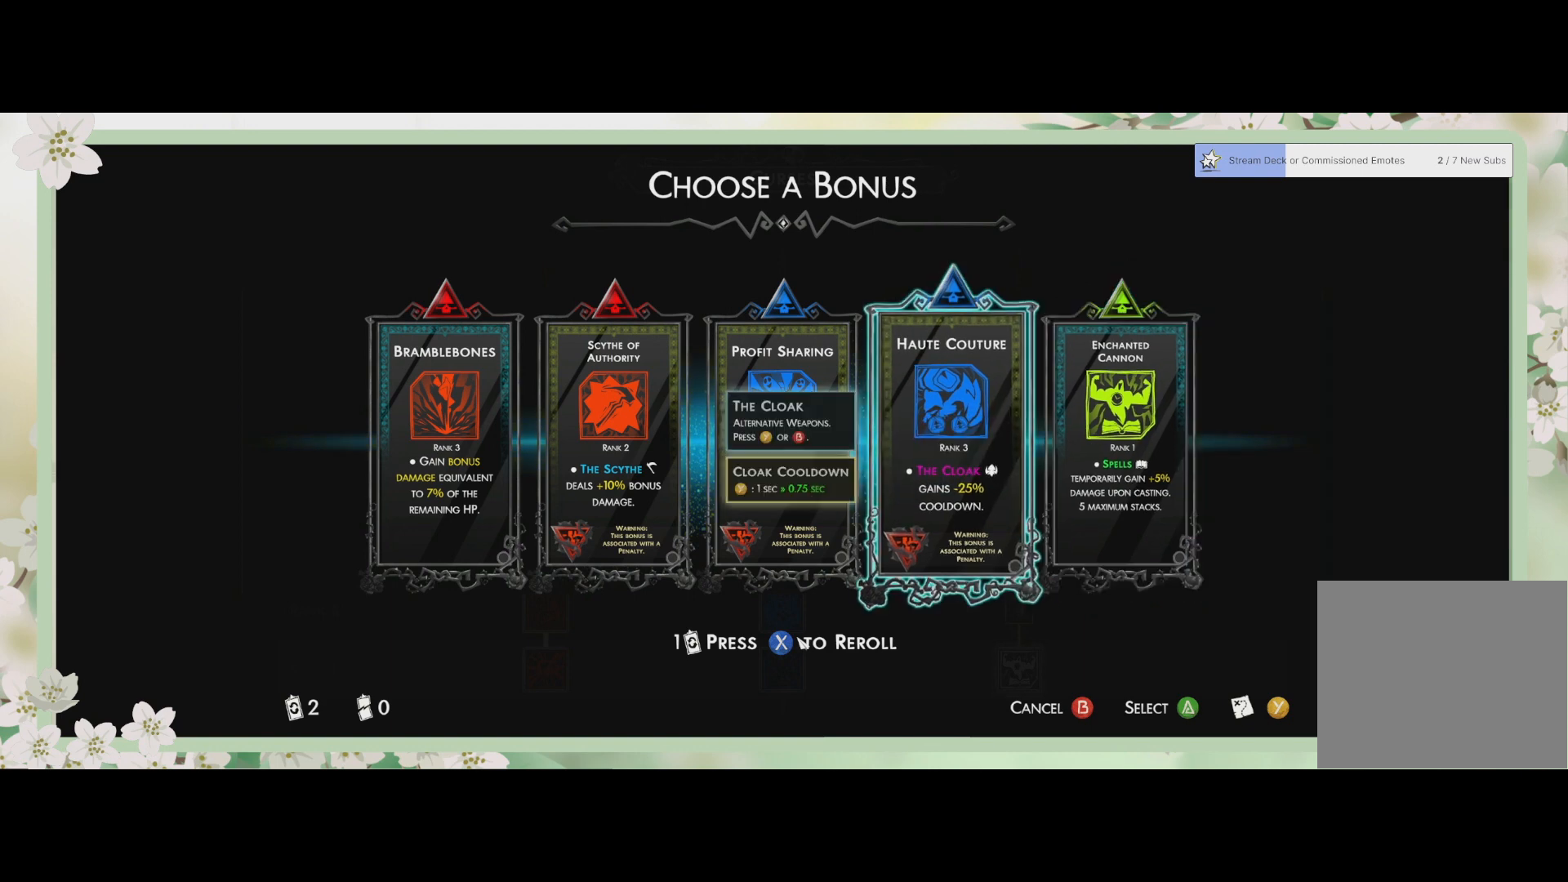
{"buttons": [], "left_stick": "center", "events": []}
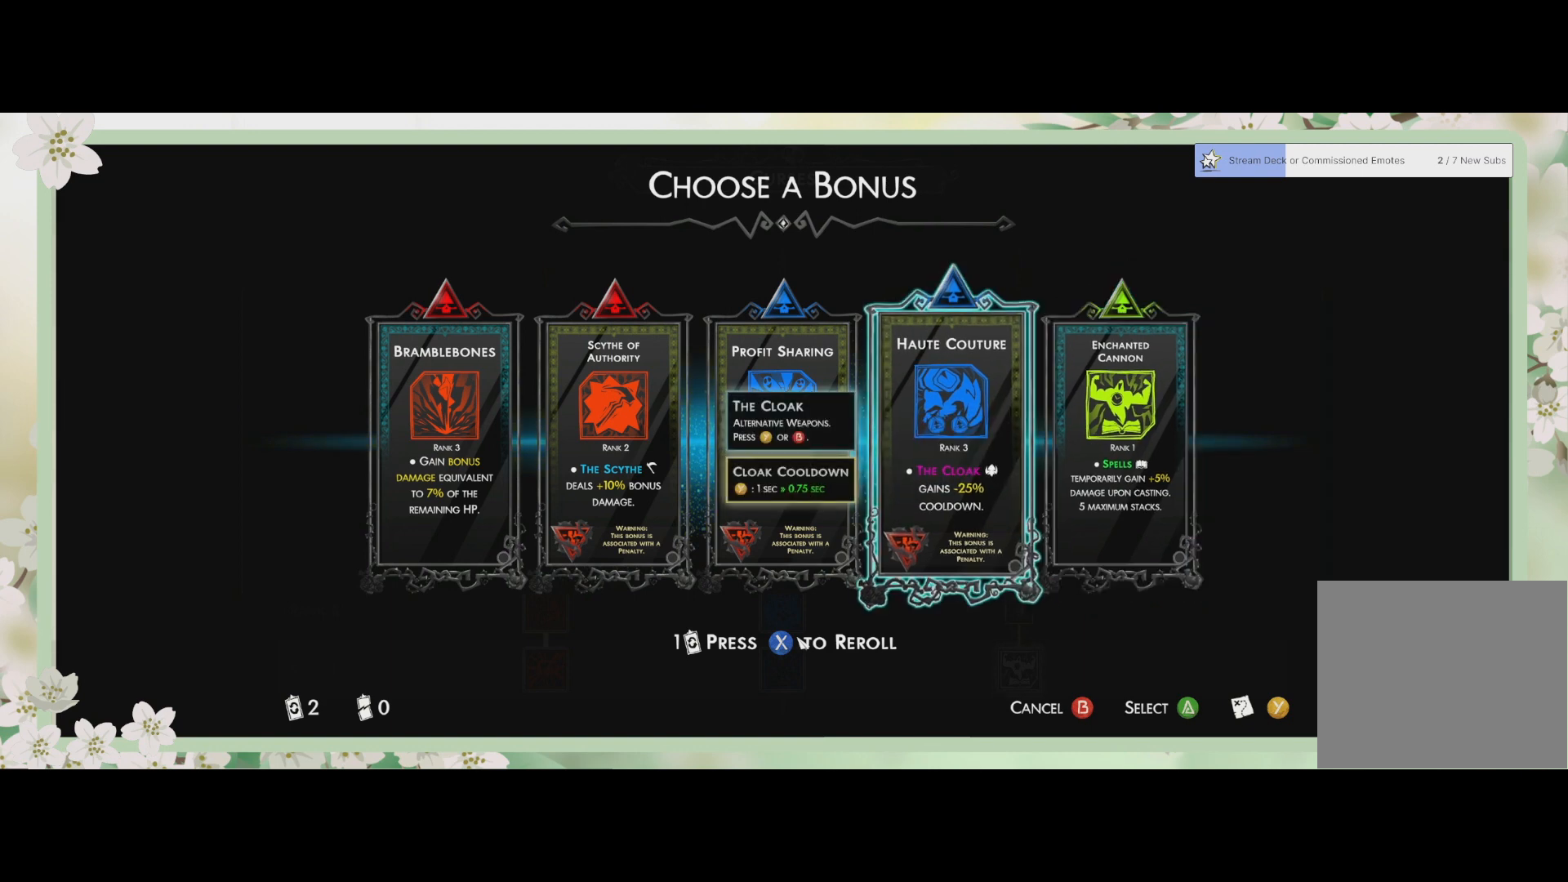
{"buttons": [], "left_stick": "center", "events": []}
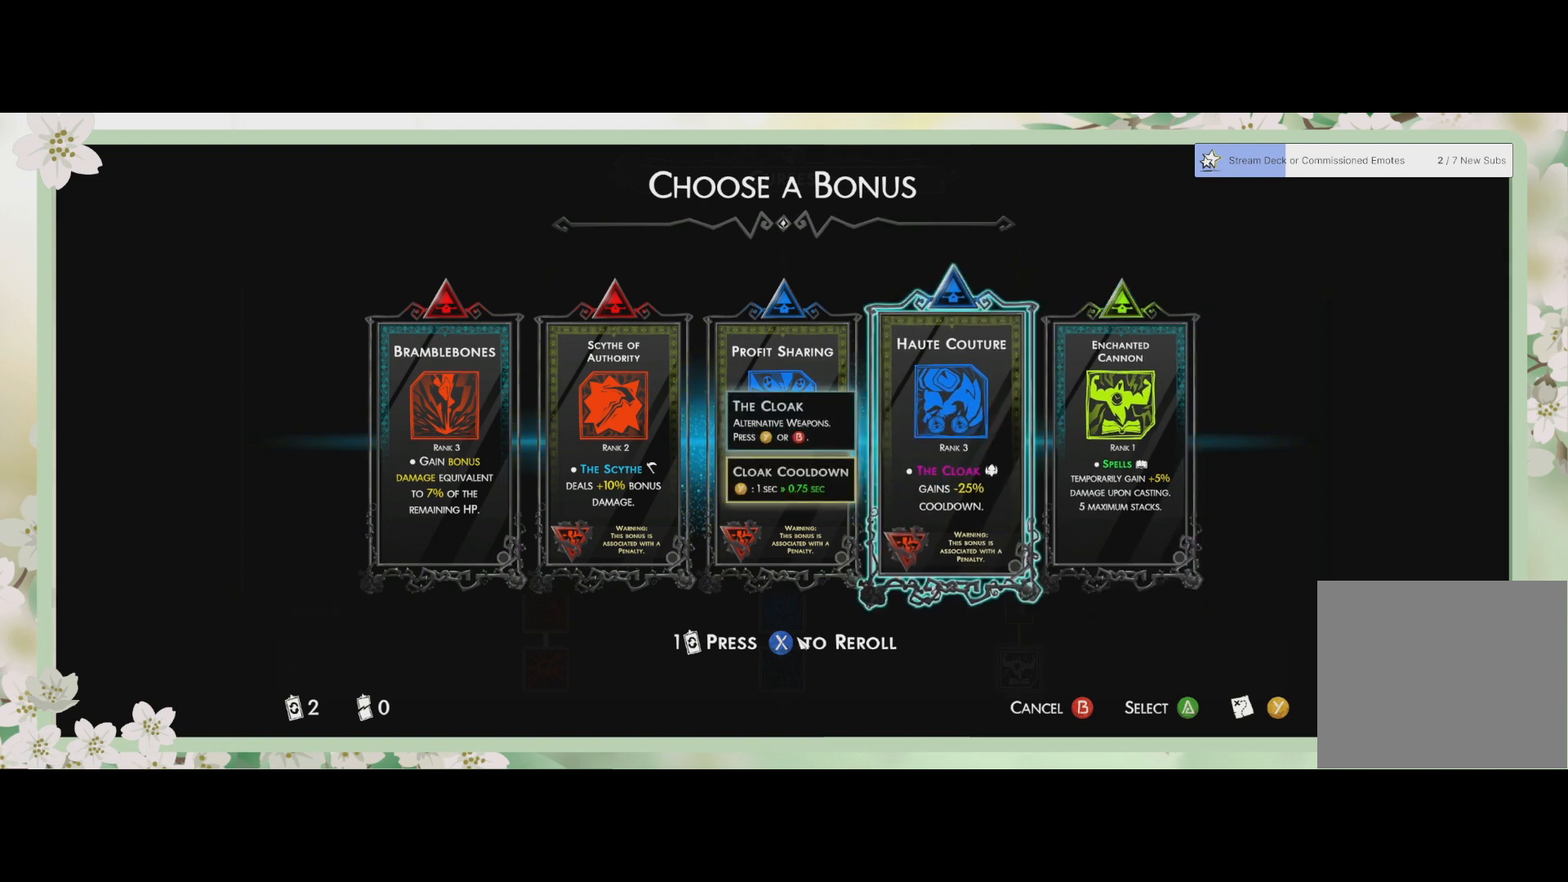
{"buttons": [], "left_stick": "center", "events": []}
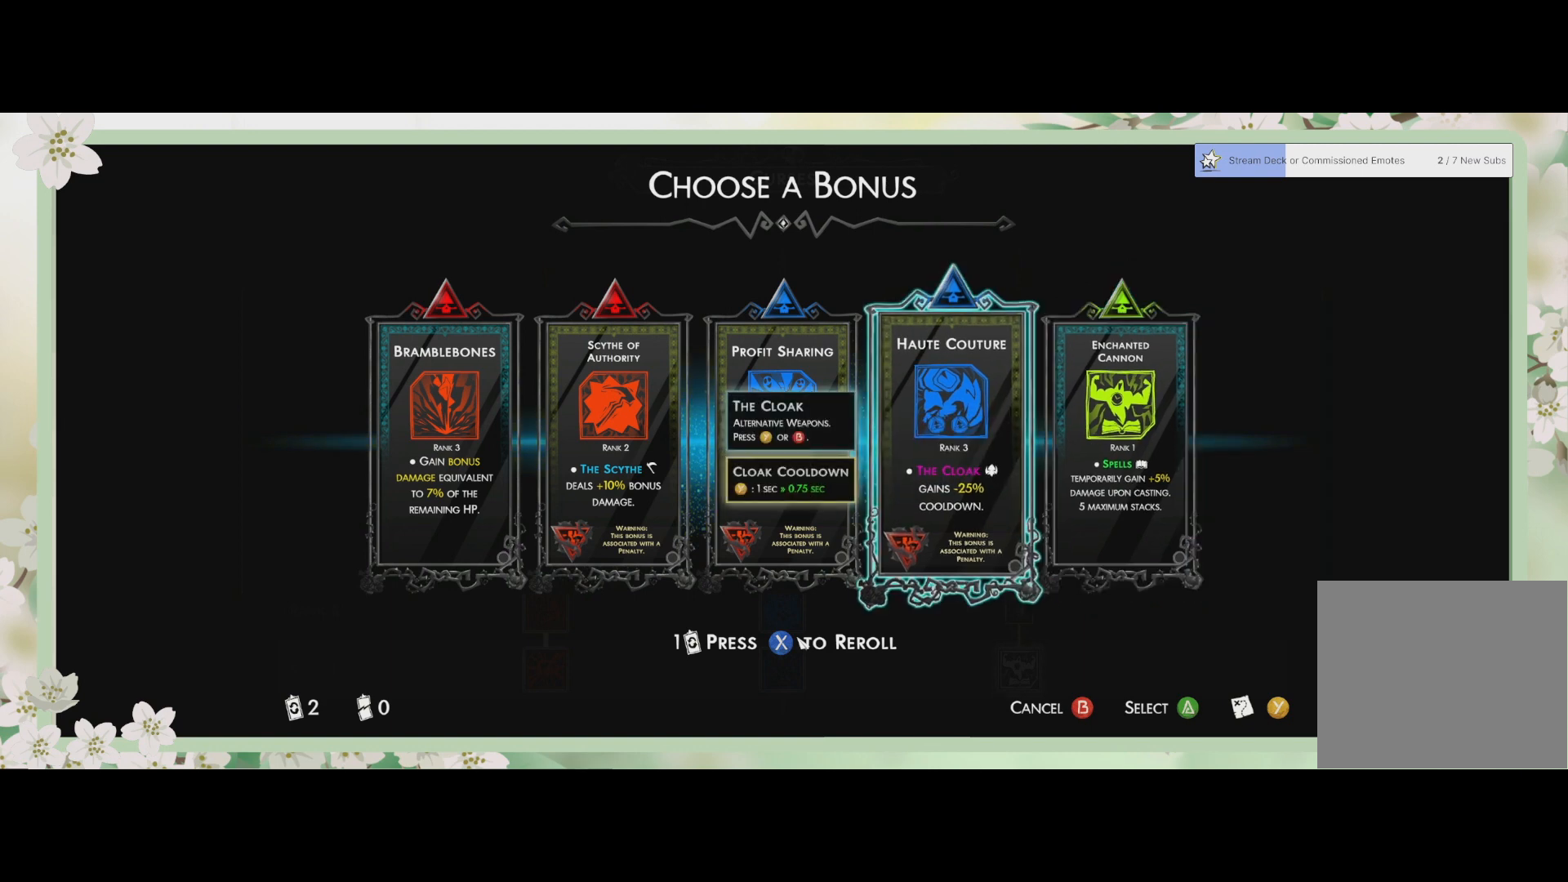
{"buttons": [], "left_stick": "center", "events": []}
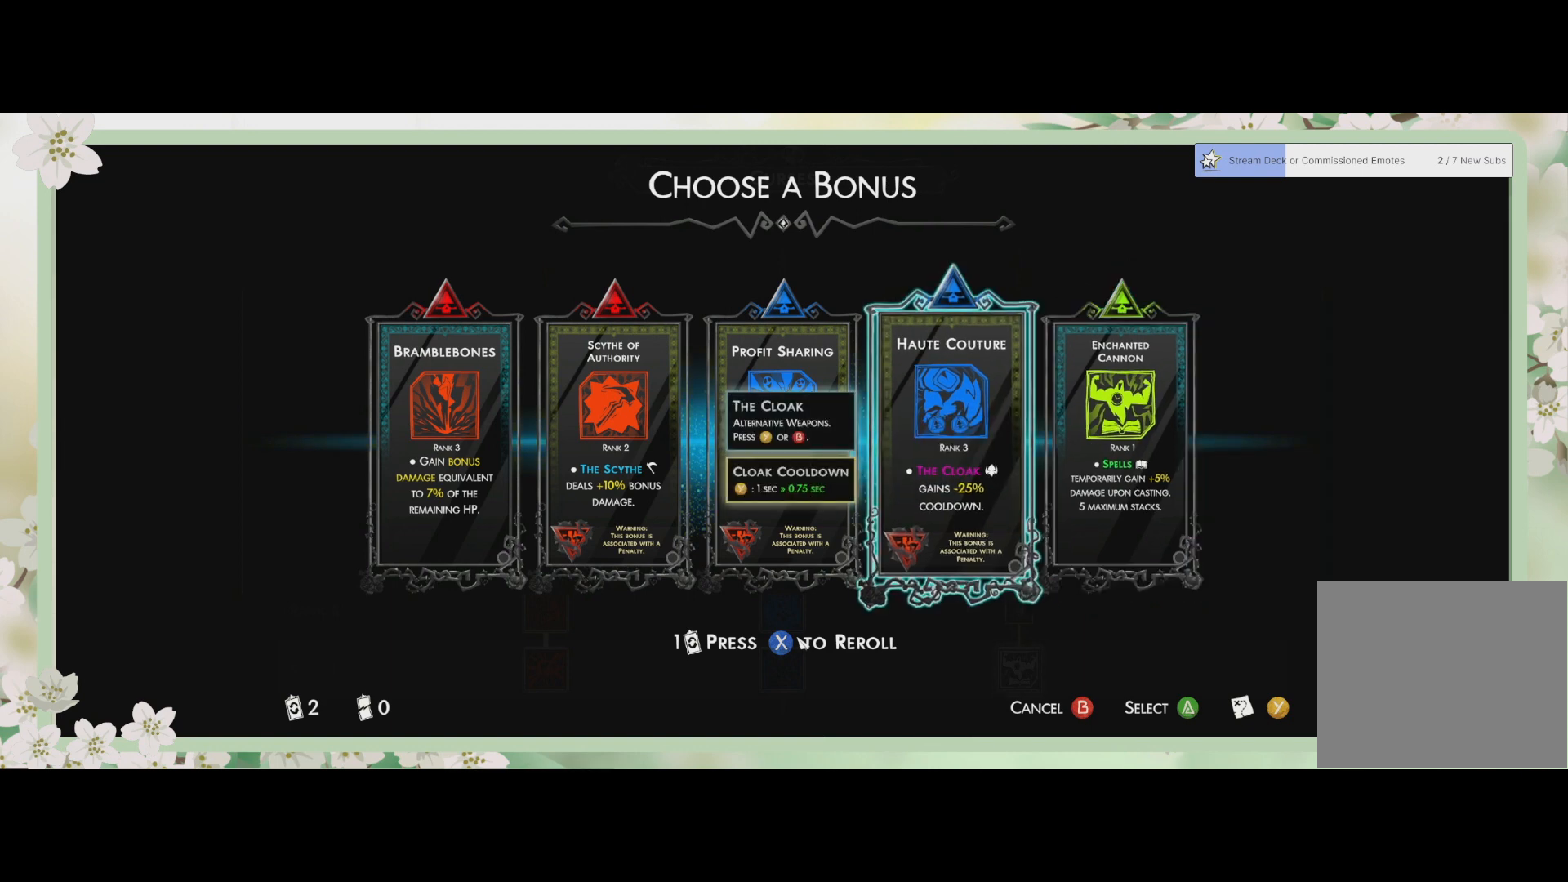
{"buttons": [], "left_stick": "center", "events": []}
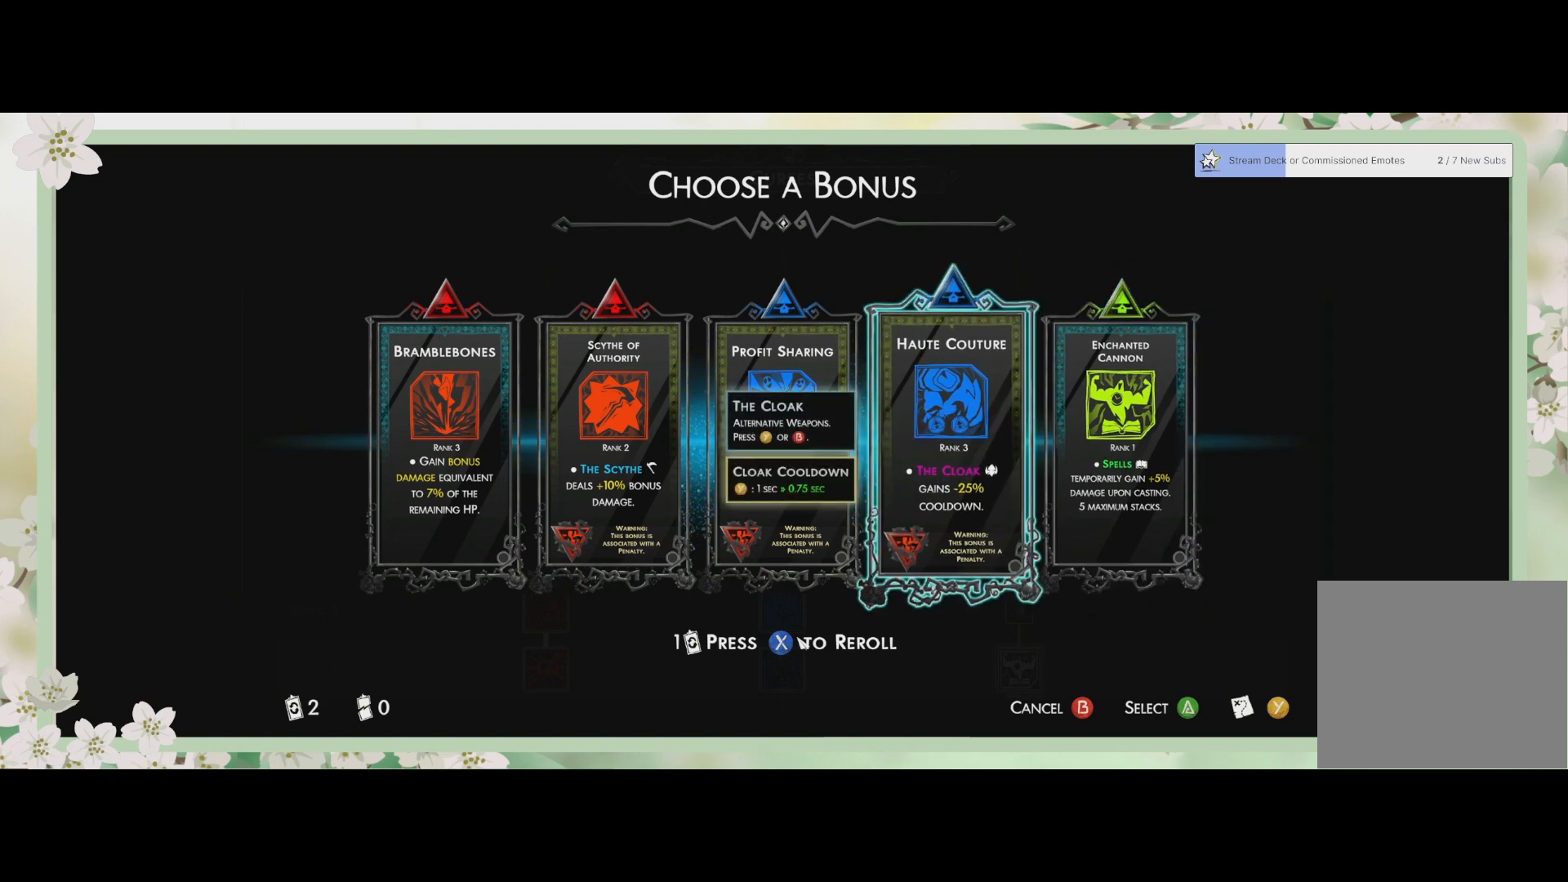
{"buttons": [], "left_stick": "center", "events": []}
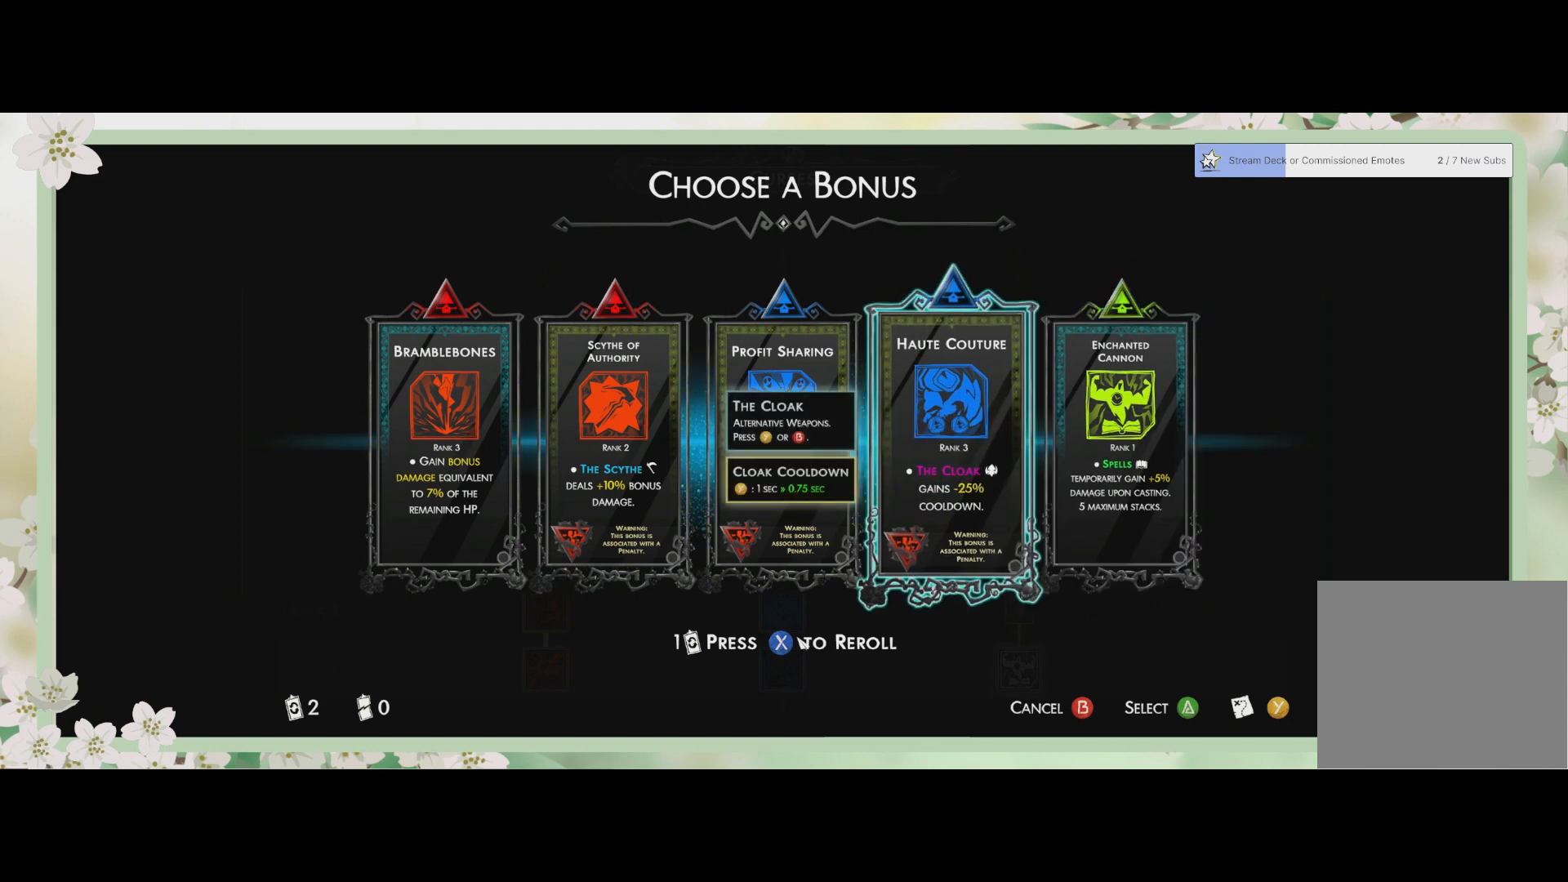
{"buttons": [], "left_stick": "center", "events": []}
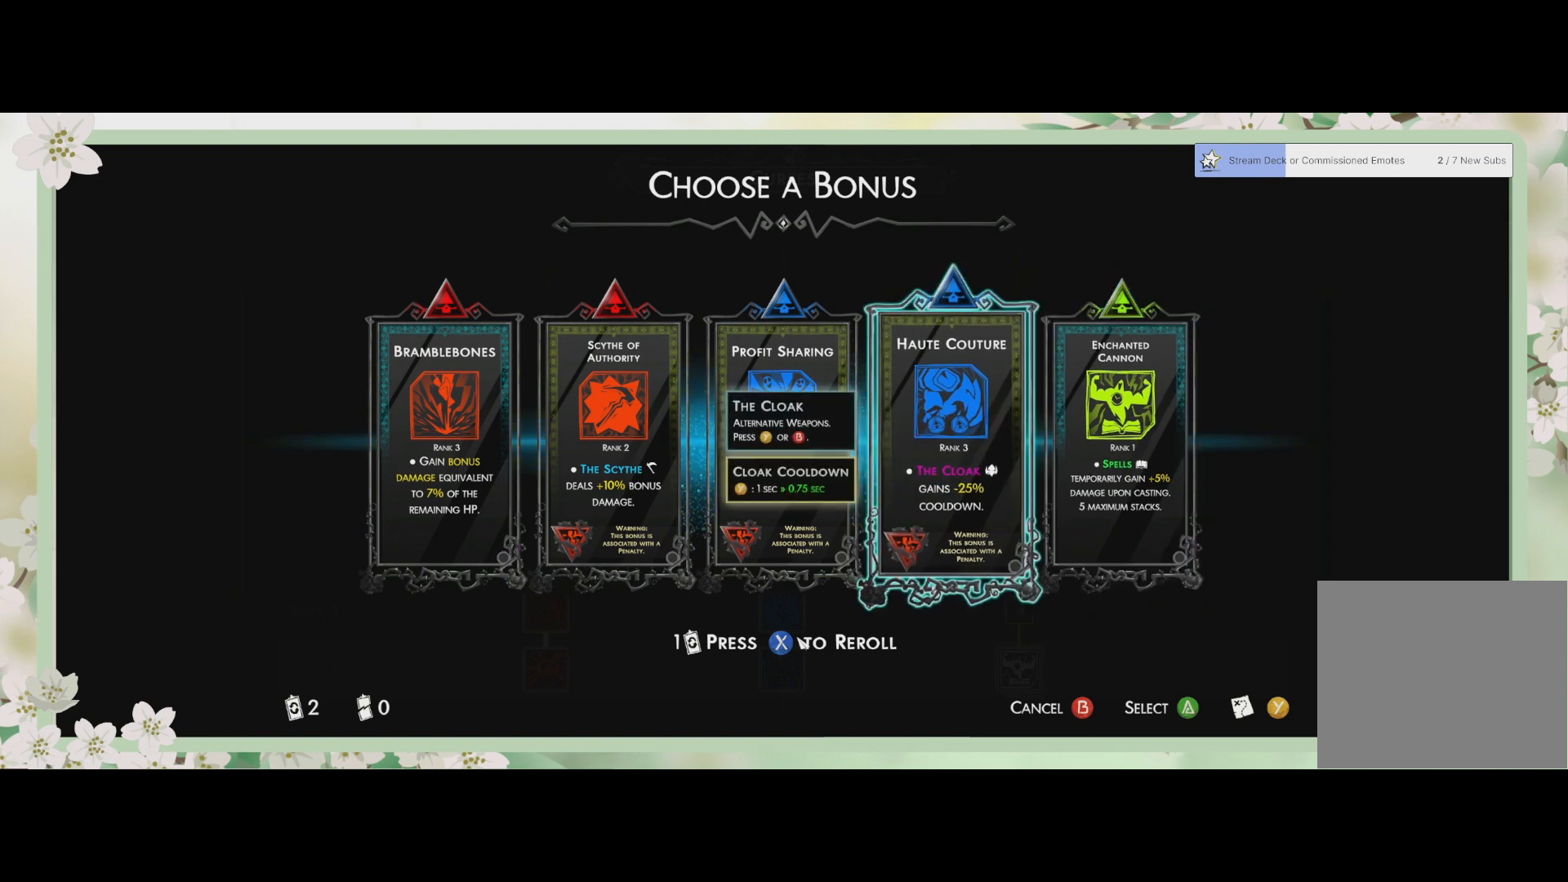
{"buttons": [], "left_stick": "center", "events": []}
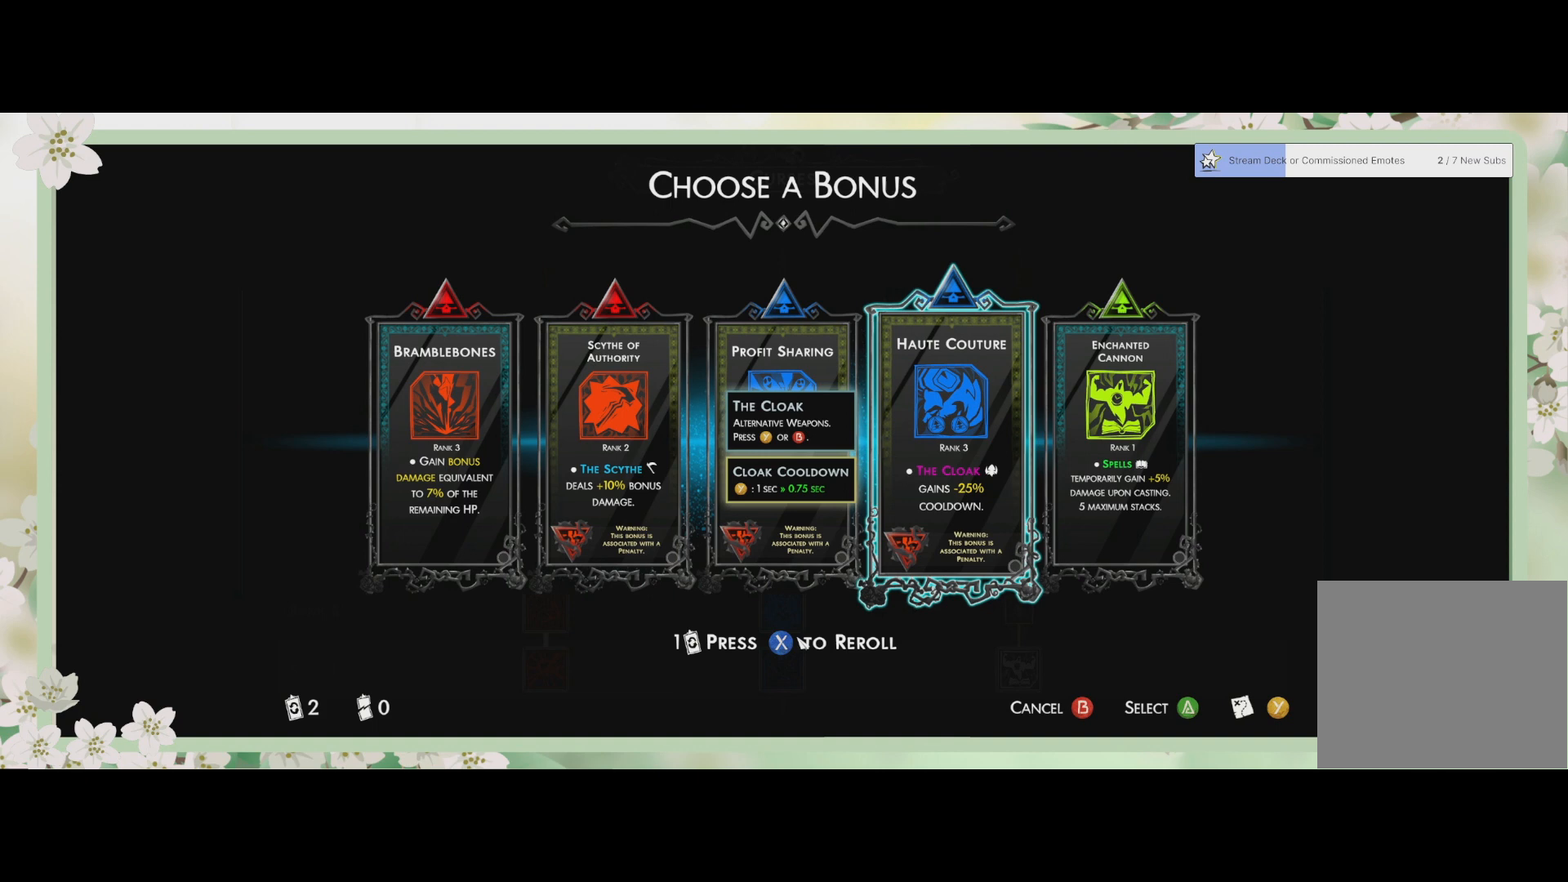
{"buttons": [], "left_stick": "center", "events": []}
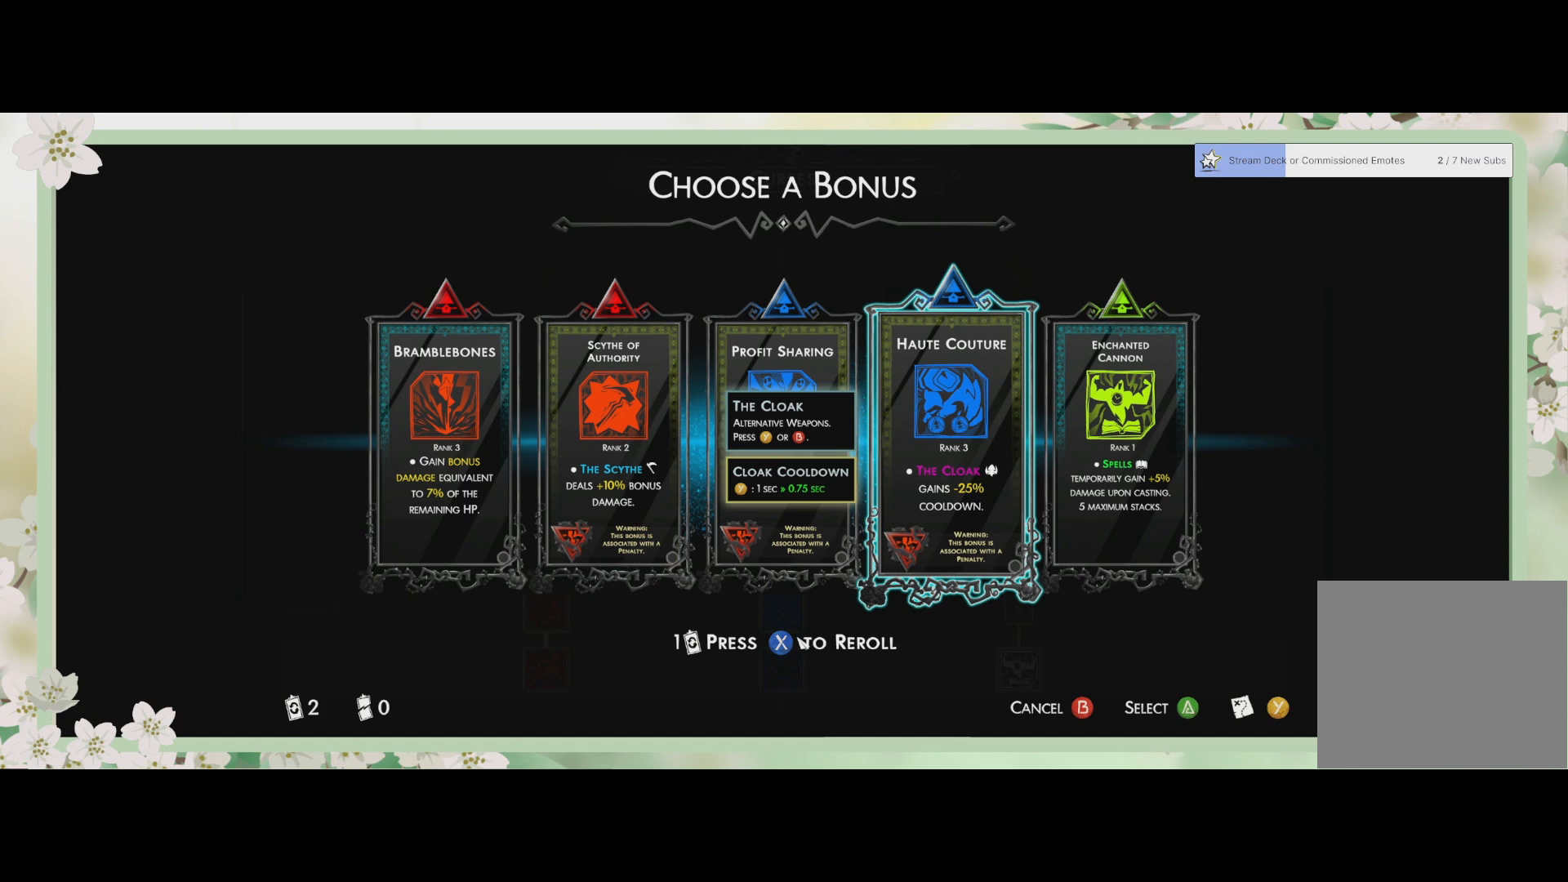
{"buttons": [], "left_stick": "center", "events": [[400, "DPAD_LEFT", "down"], [467, "DPAD_LEFT", "up"]]}
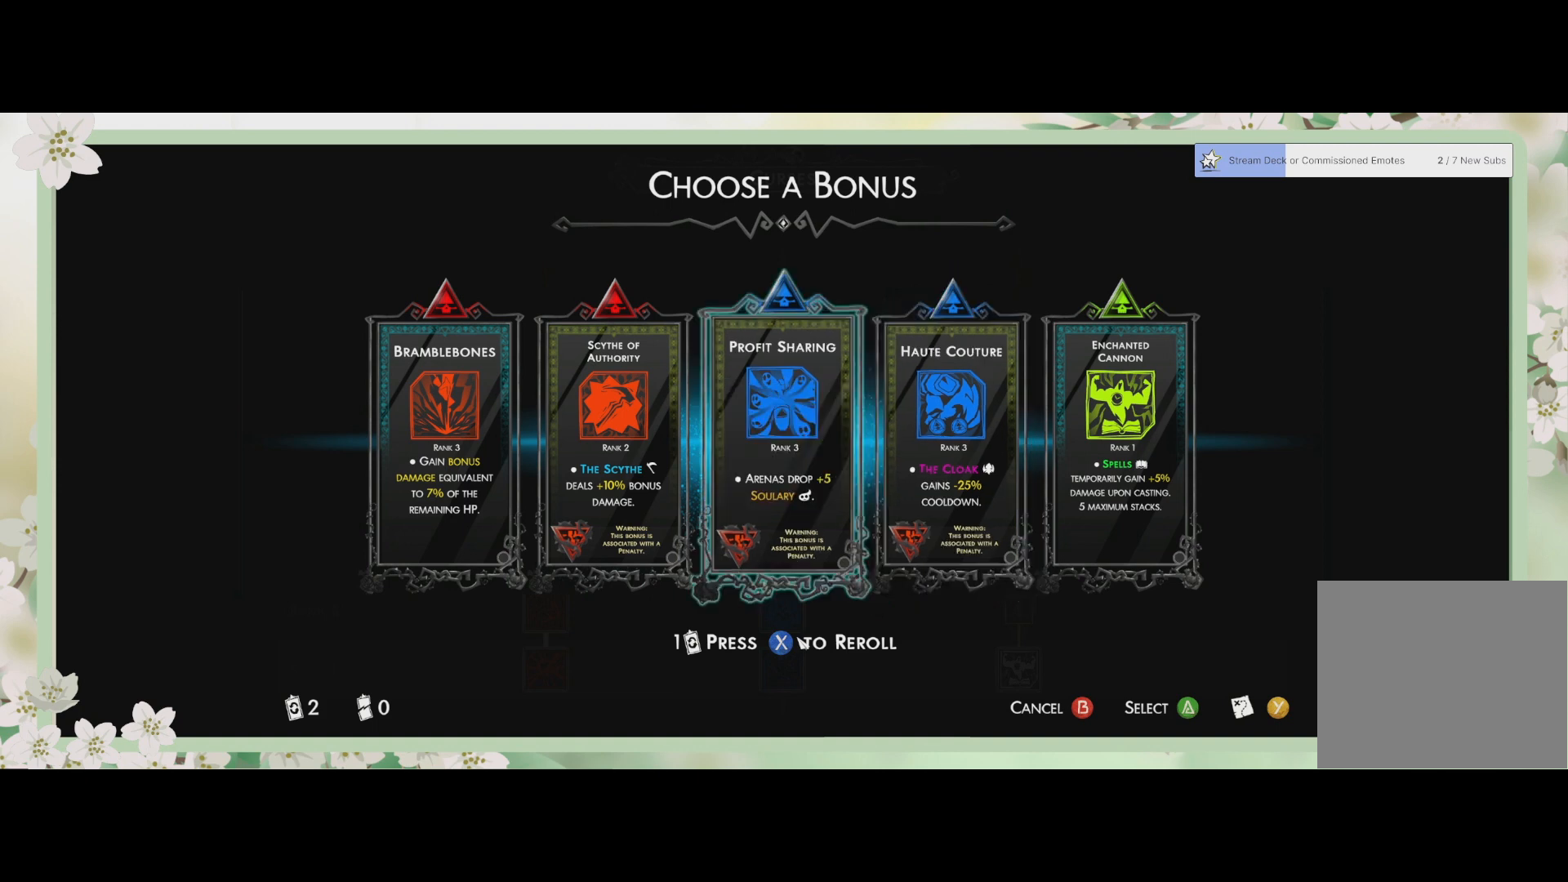
{"buttons": ["DPAD_LEFT"], "left_stick": "center", "events": [[433, "DPAD_LEFT", "down"]]}
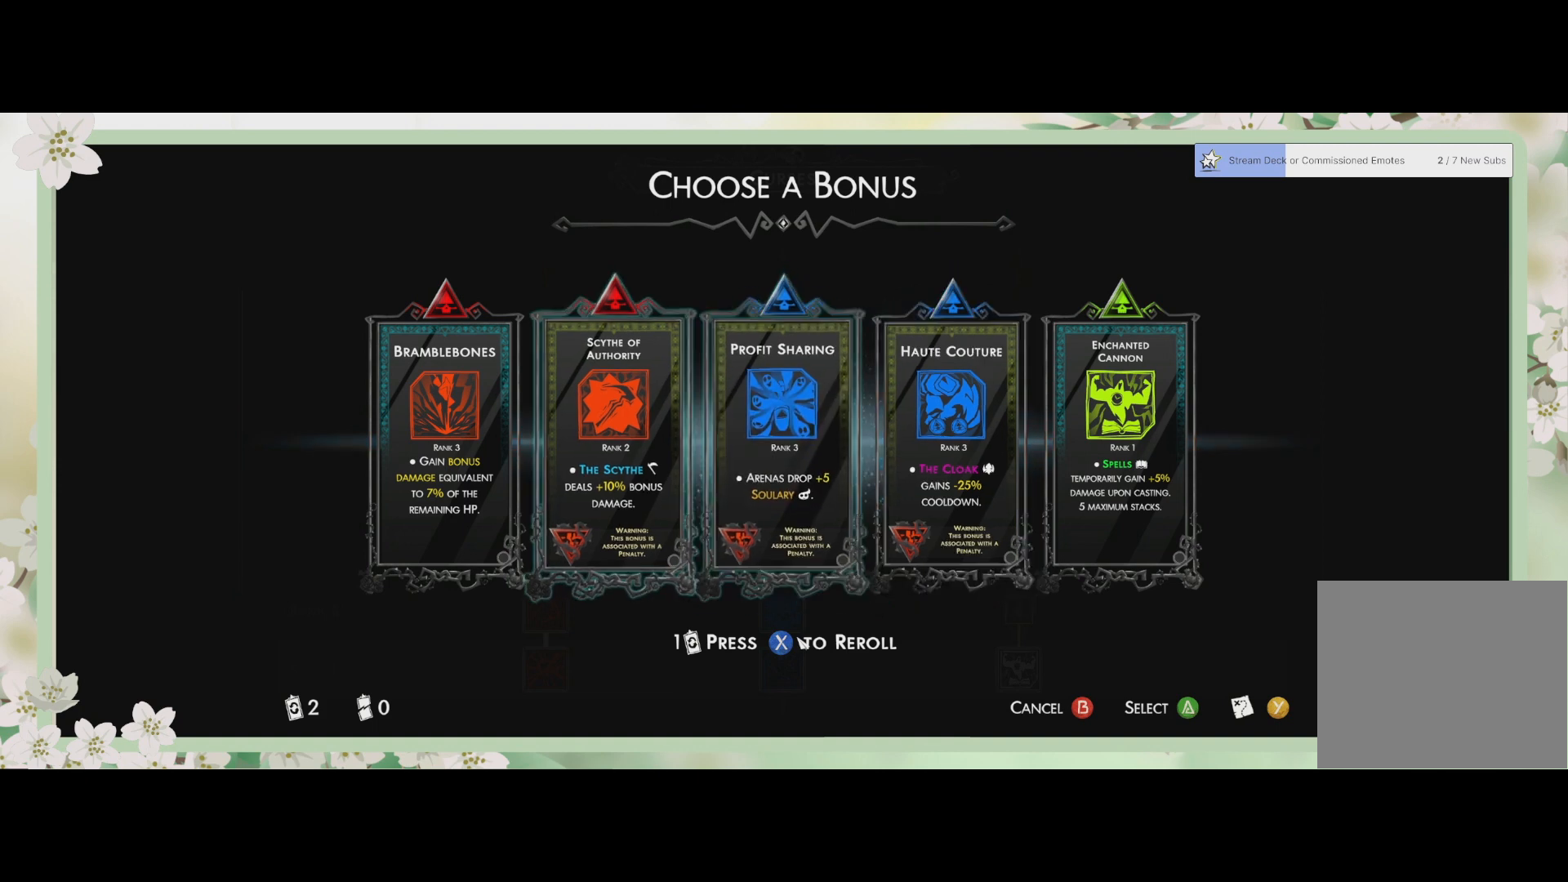
{"buttons": [], "left_stick": "center", "events": [[67, "DPAD_LEFT", "up"]]}
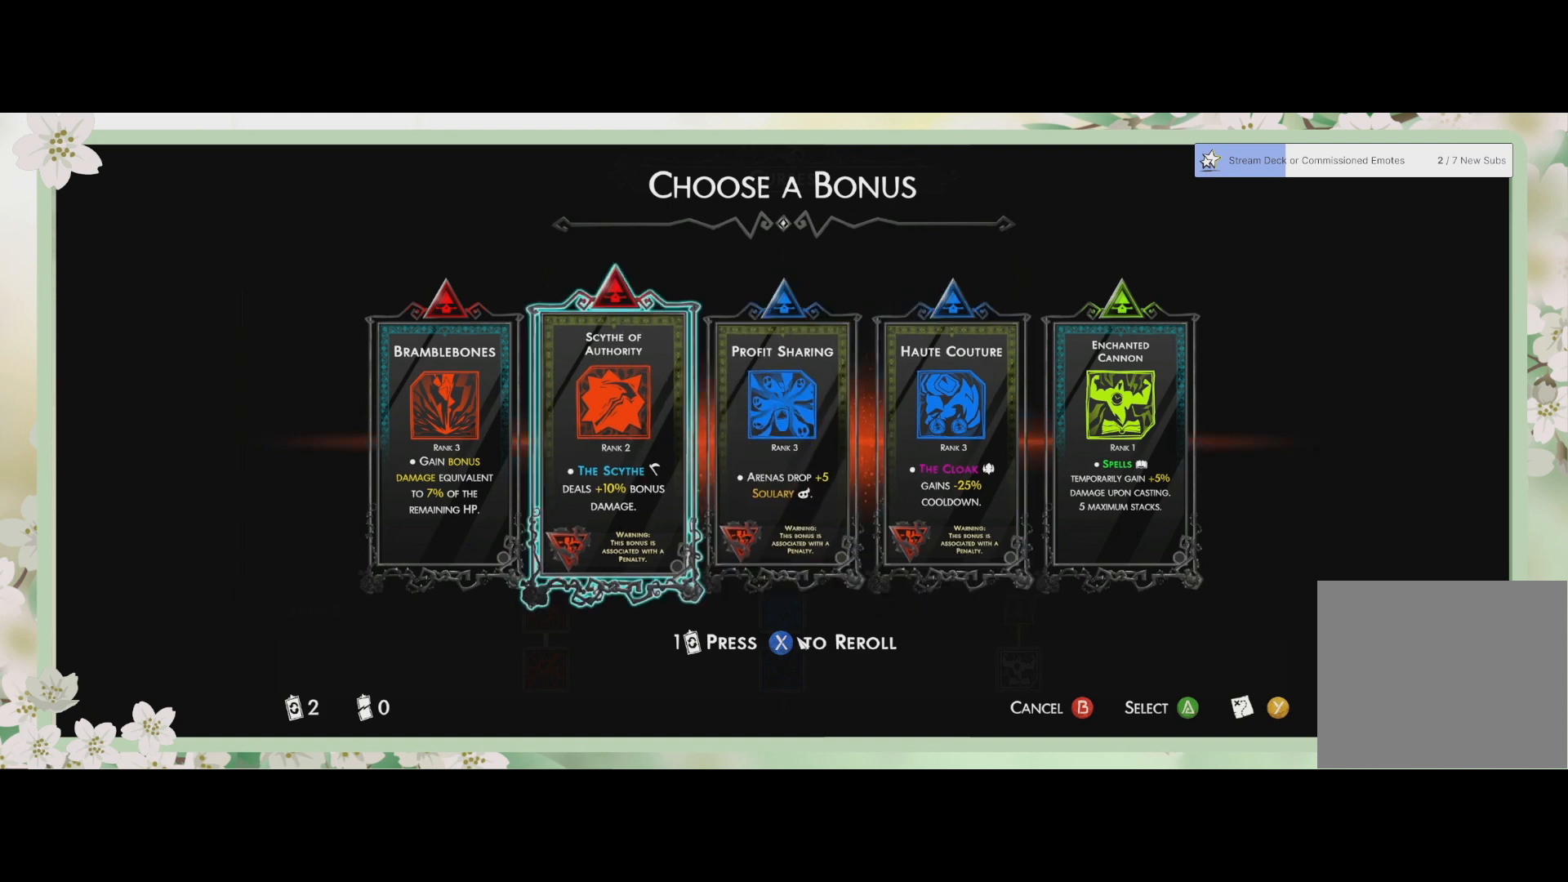
{"buttons": [], "left_stick": "center", "events": []}
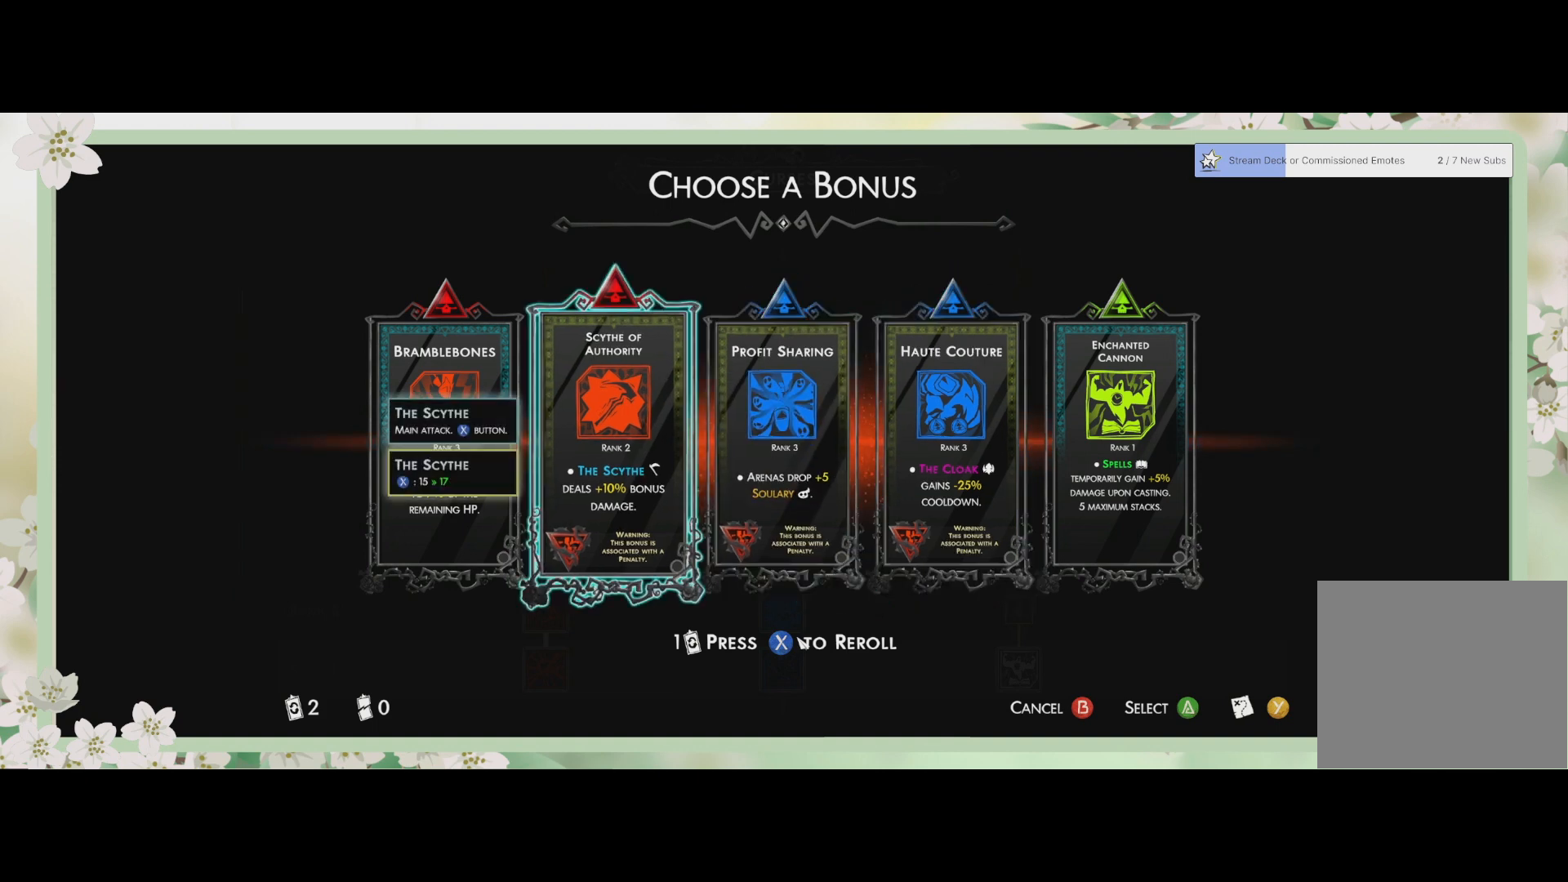
{"buttons": [], "left_stick": "center", "events": []}
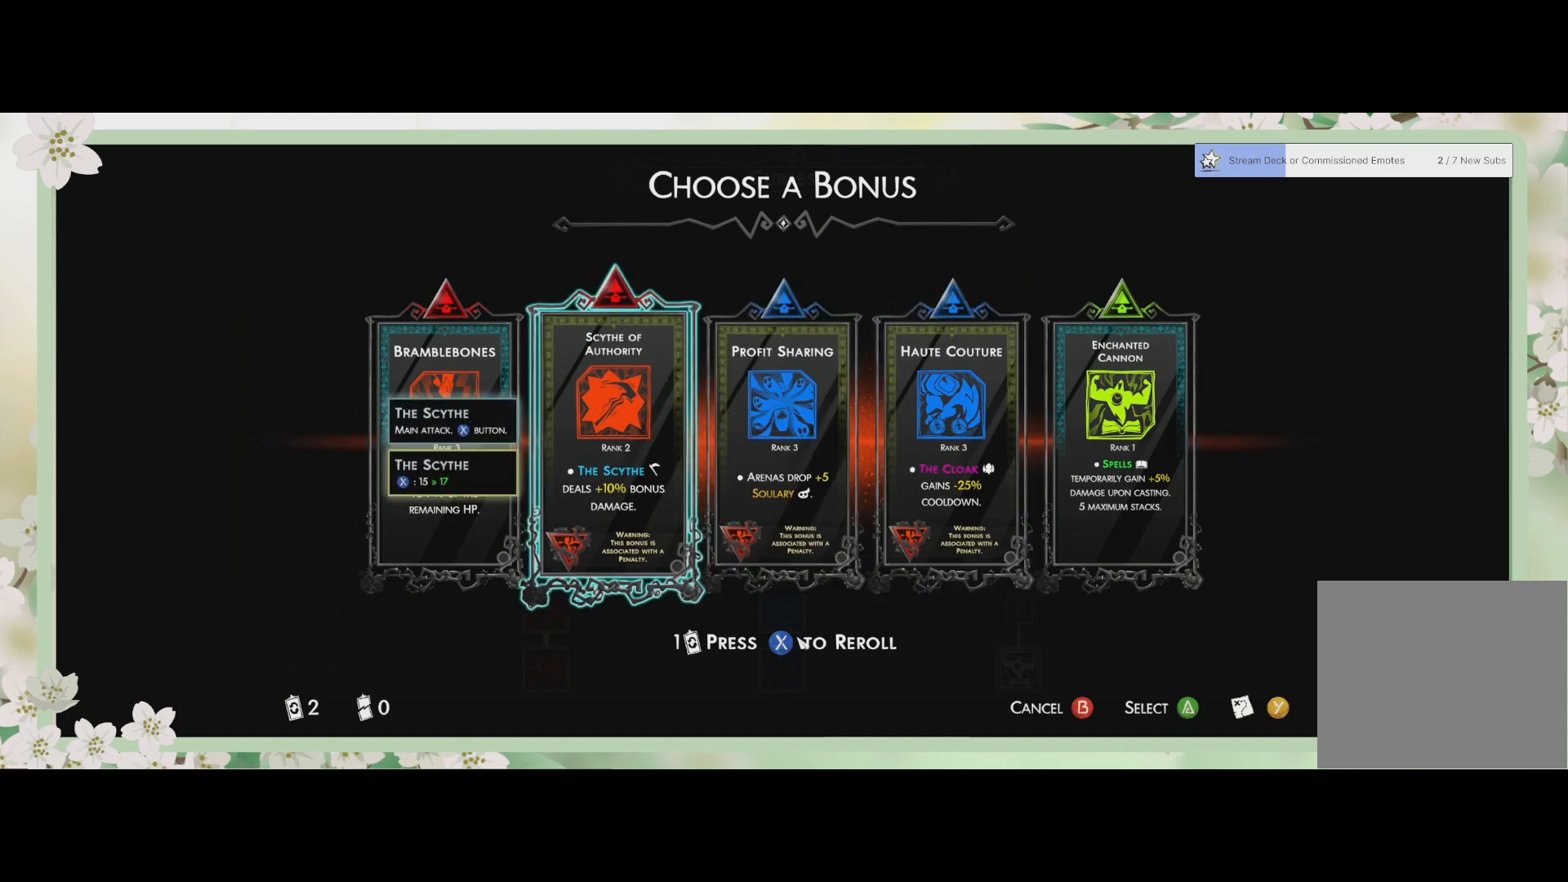
{"buttons": [], "left_stick": "center", "events": []}
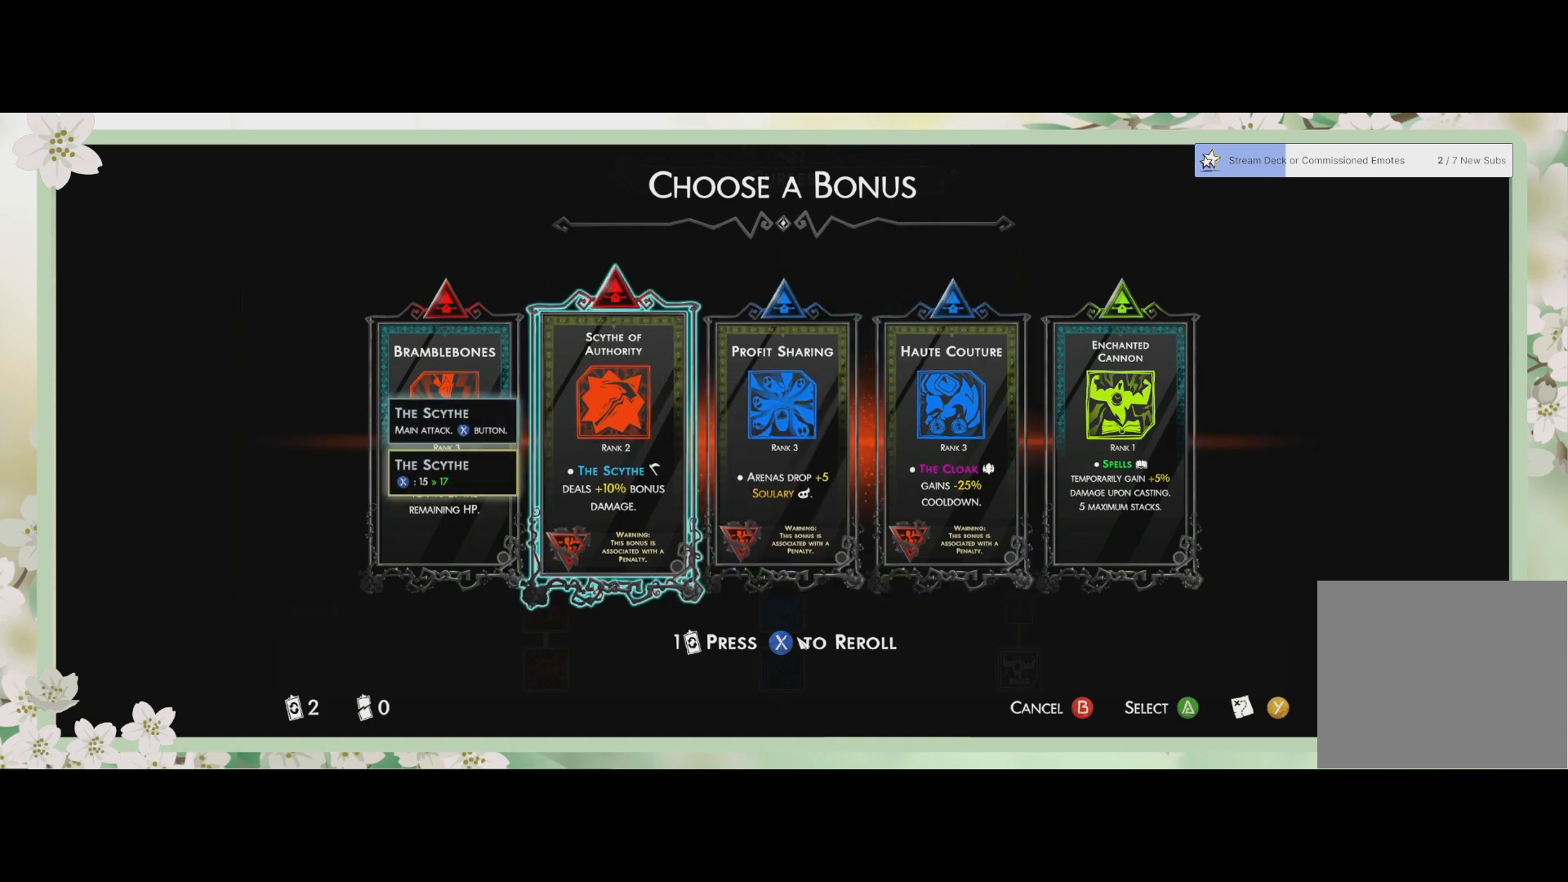
{"buttons": [], "left_stick": "center", "events": [[333, "CROSS", "down"], [433, "CROSS", "up"]]}